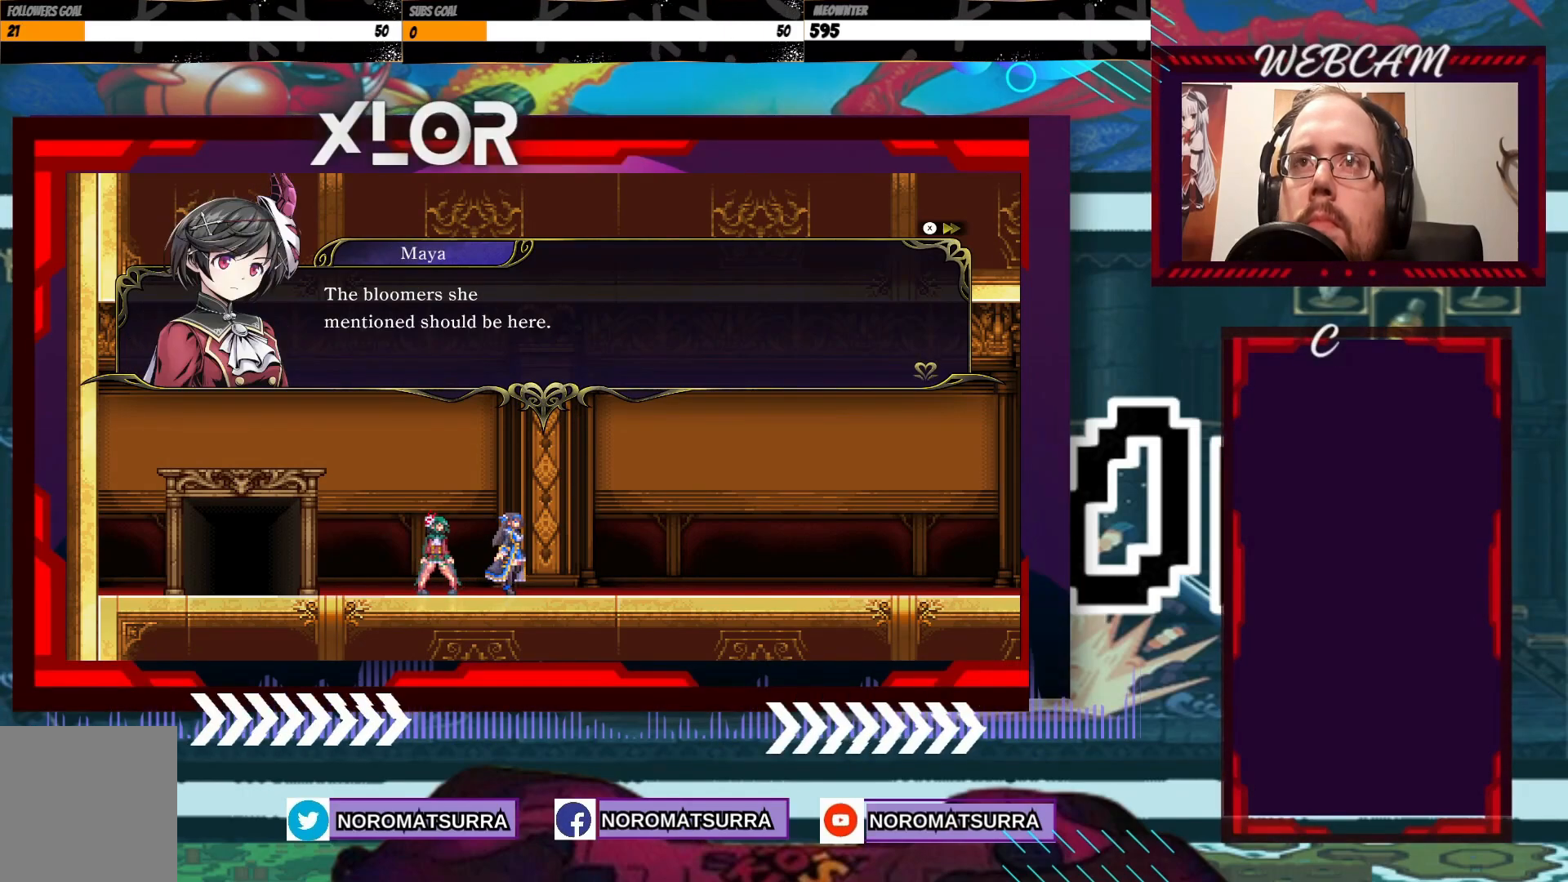
Gameplay with a controller (Xbox layout); each line is a JSON object with the inputs held at the frame after it (dt_ms = milliseconds from this image to that frame). "events" lists button and stick changes between this image and that frame as [ms after this image, input, new state], when the widget could be followed in between. Not read: L3 R3.
{"dt_ms": 500, "buttons": ["A"], "left_stick": "center", "right_stick": "center", "events": [[250, "A", "down"], [367, "A", "up"], [467, "A", "down"]]}
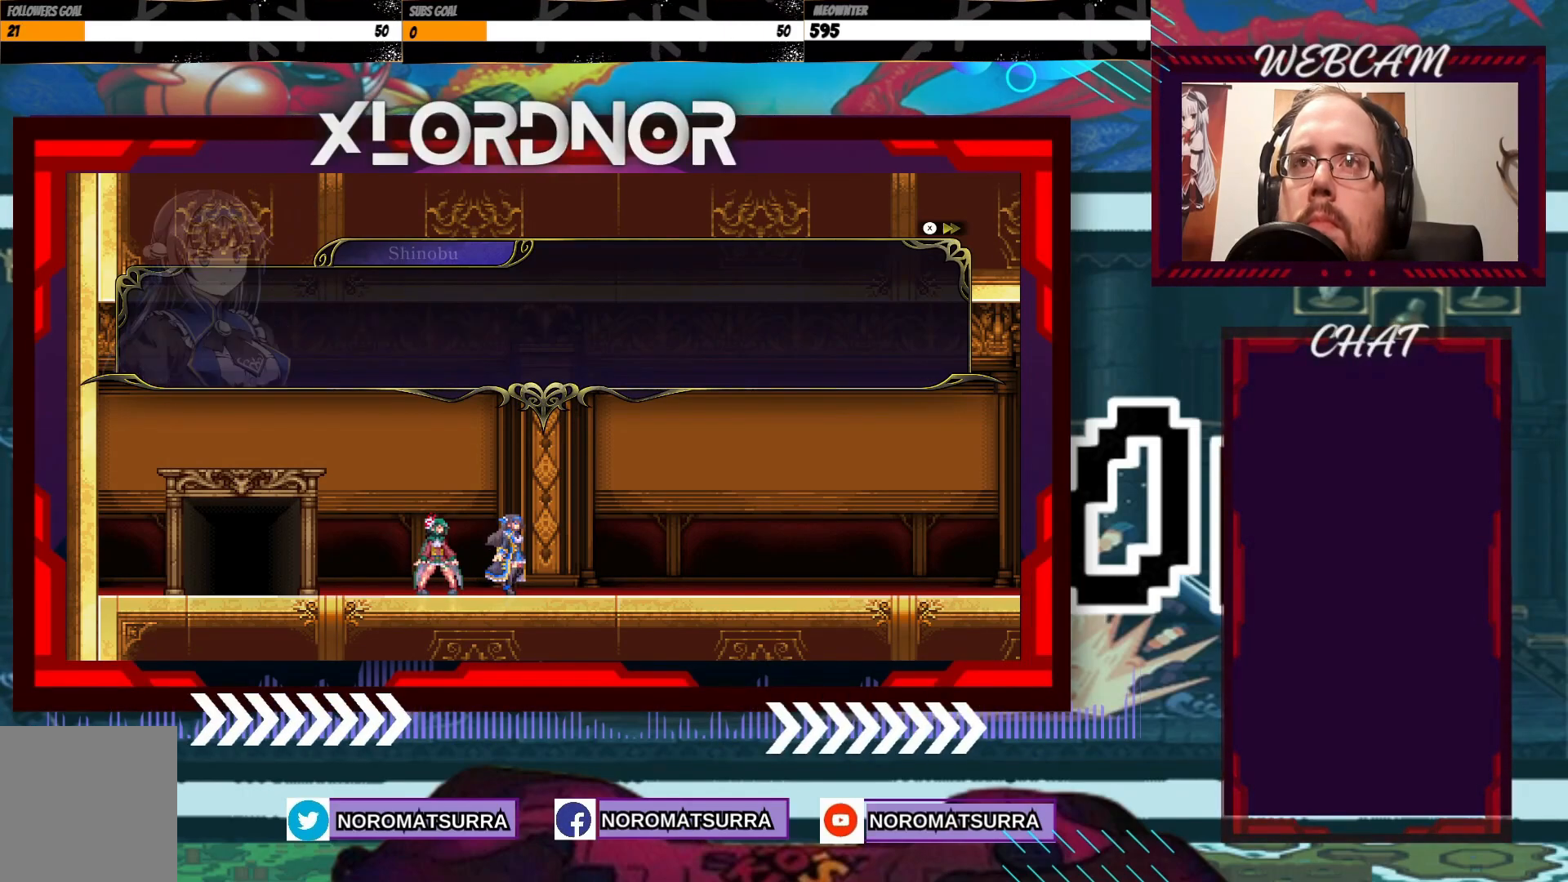
{"dt_ms": 500, "buttons": ["A"], "left_stick": "center", "right_stick": "center", "events": [[100, "A", "up"], [500, "A", "down"]]}
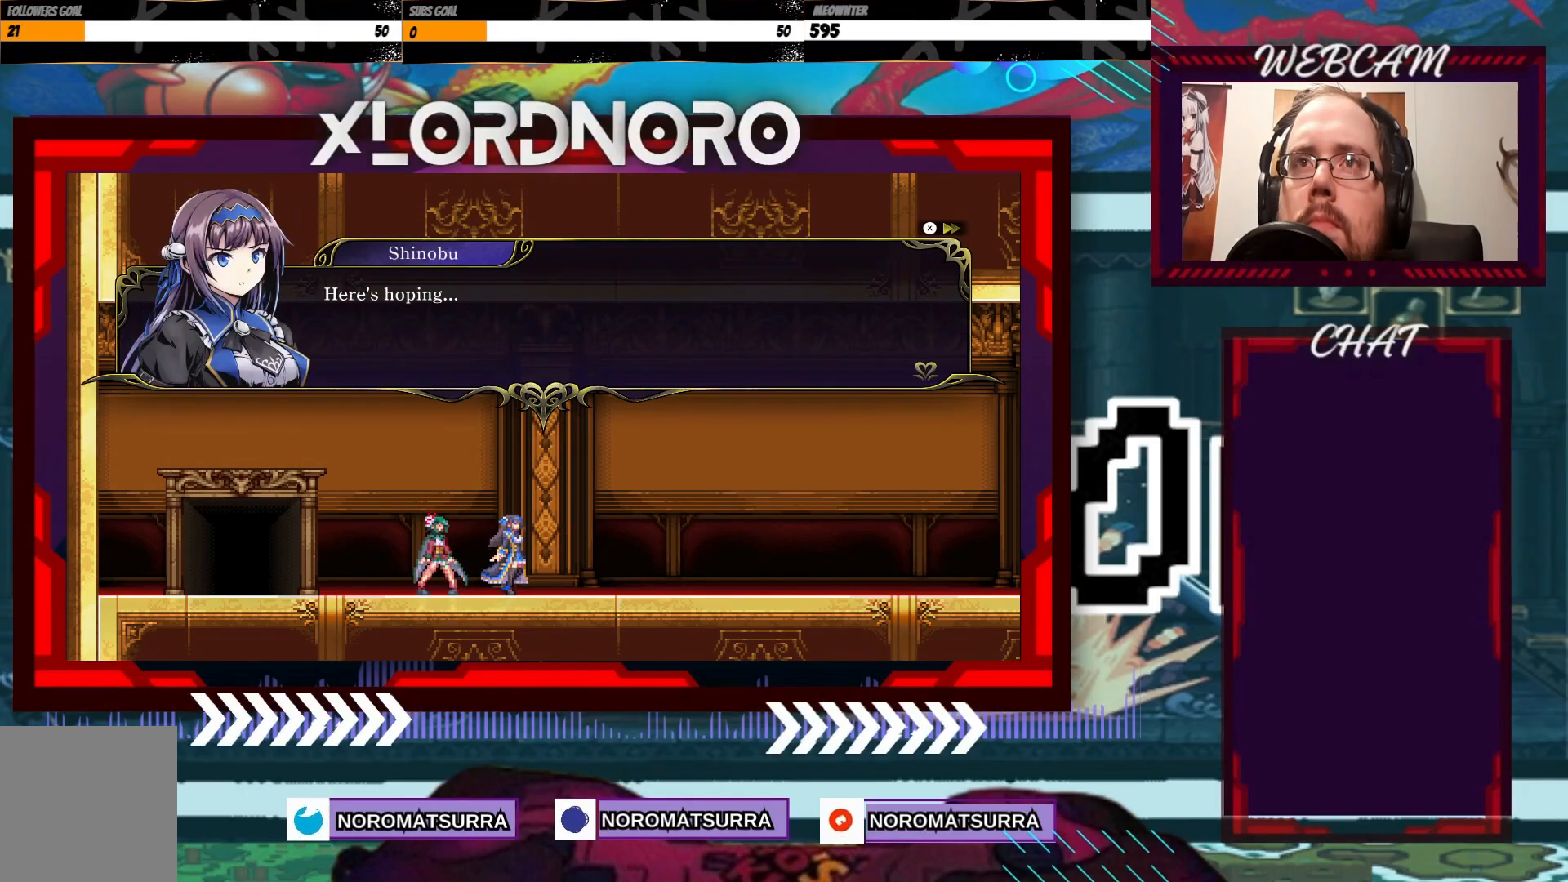
{"dt_ms": 500, "buttons": [], "left_stick": "center", "right_stick": "center", "events": [[50, "A", "up"]]}
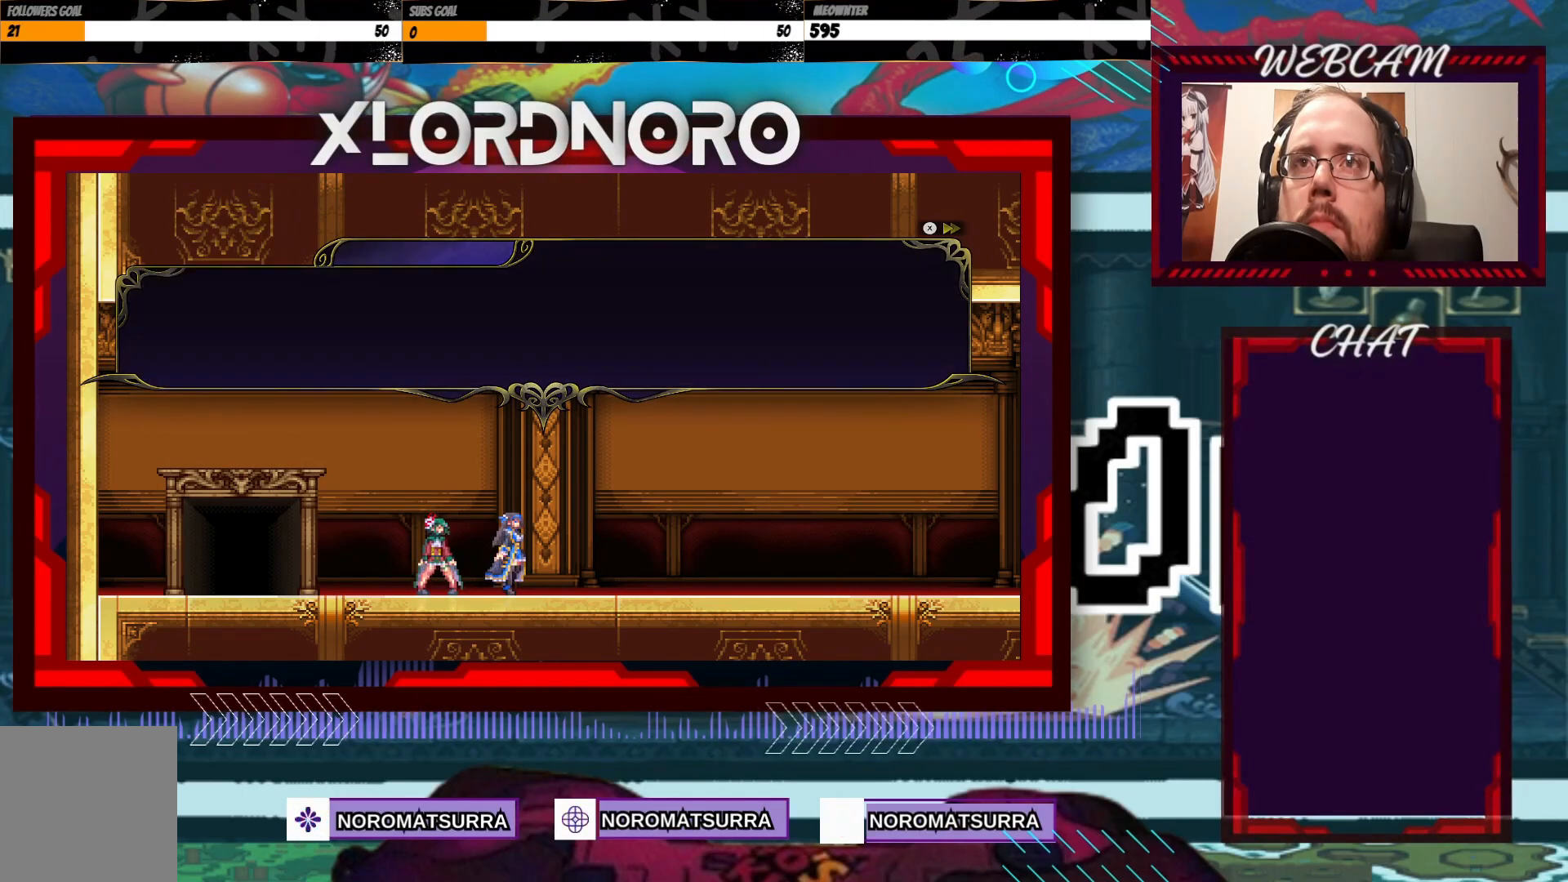
{"dt_ms": 500, "buttons": [], "left_stick": "left", "right_stick": "center", "events": [[467, "left_stick", "left"]]}
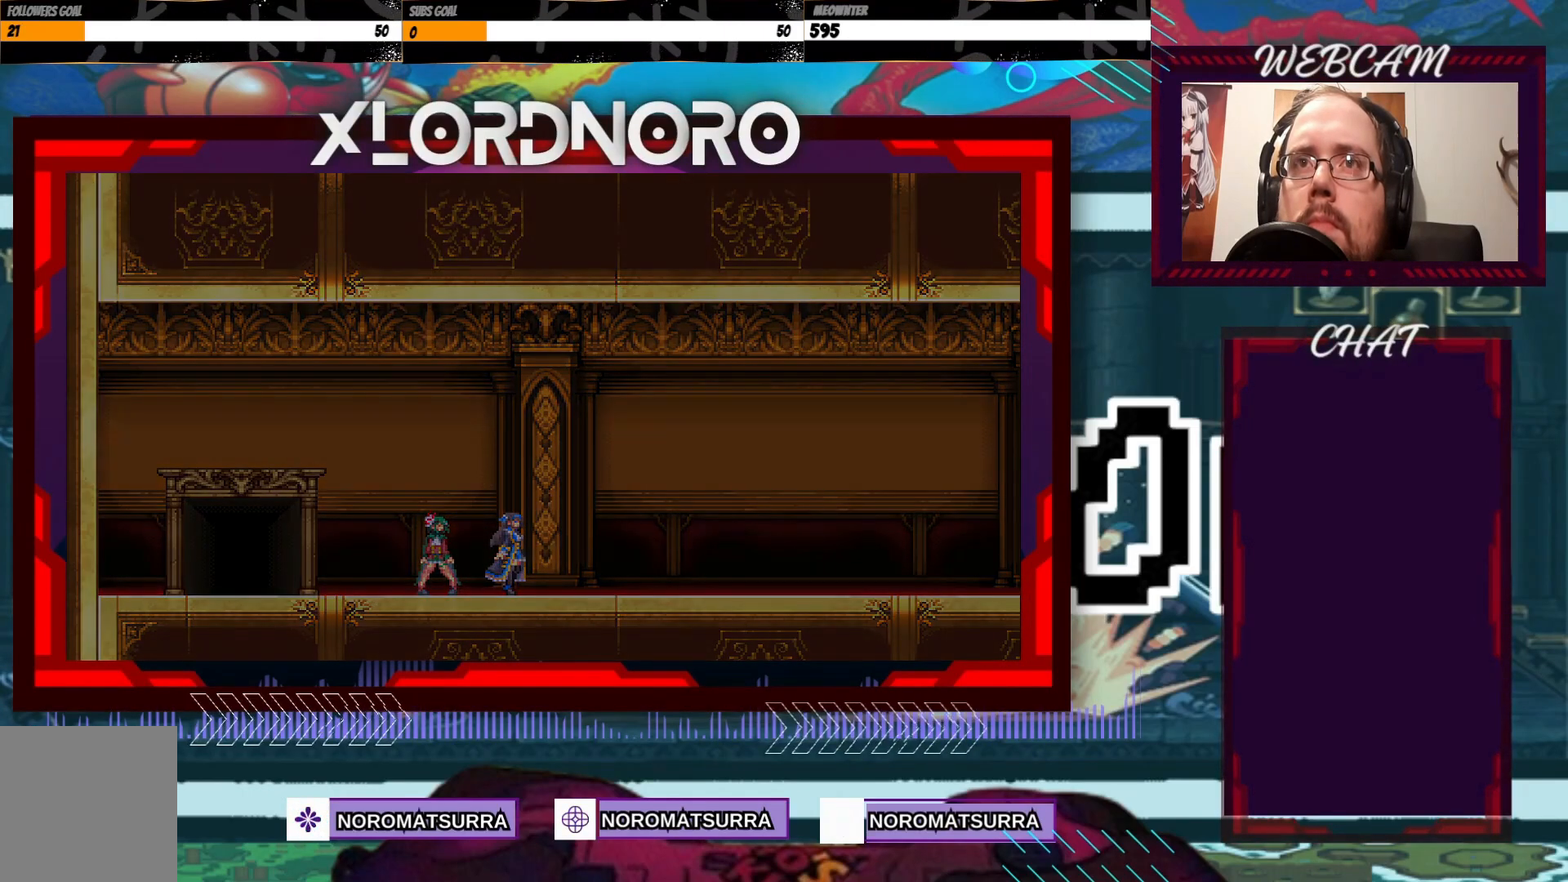
{"dt_ms": 500, "buttons": [], "left_stick": "center", "right_stick": "center", "events": [[267, "left_stick", "center"]]}
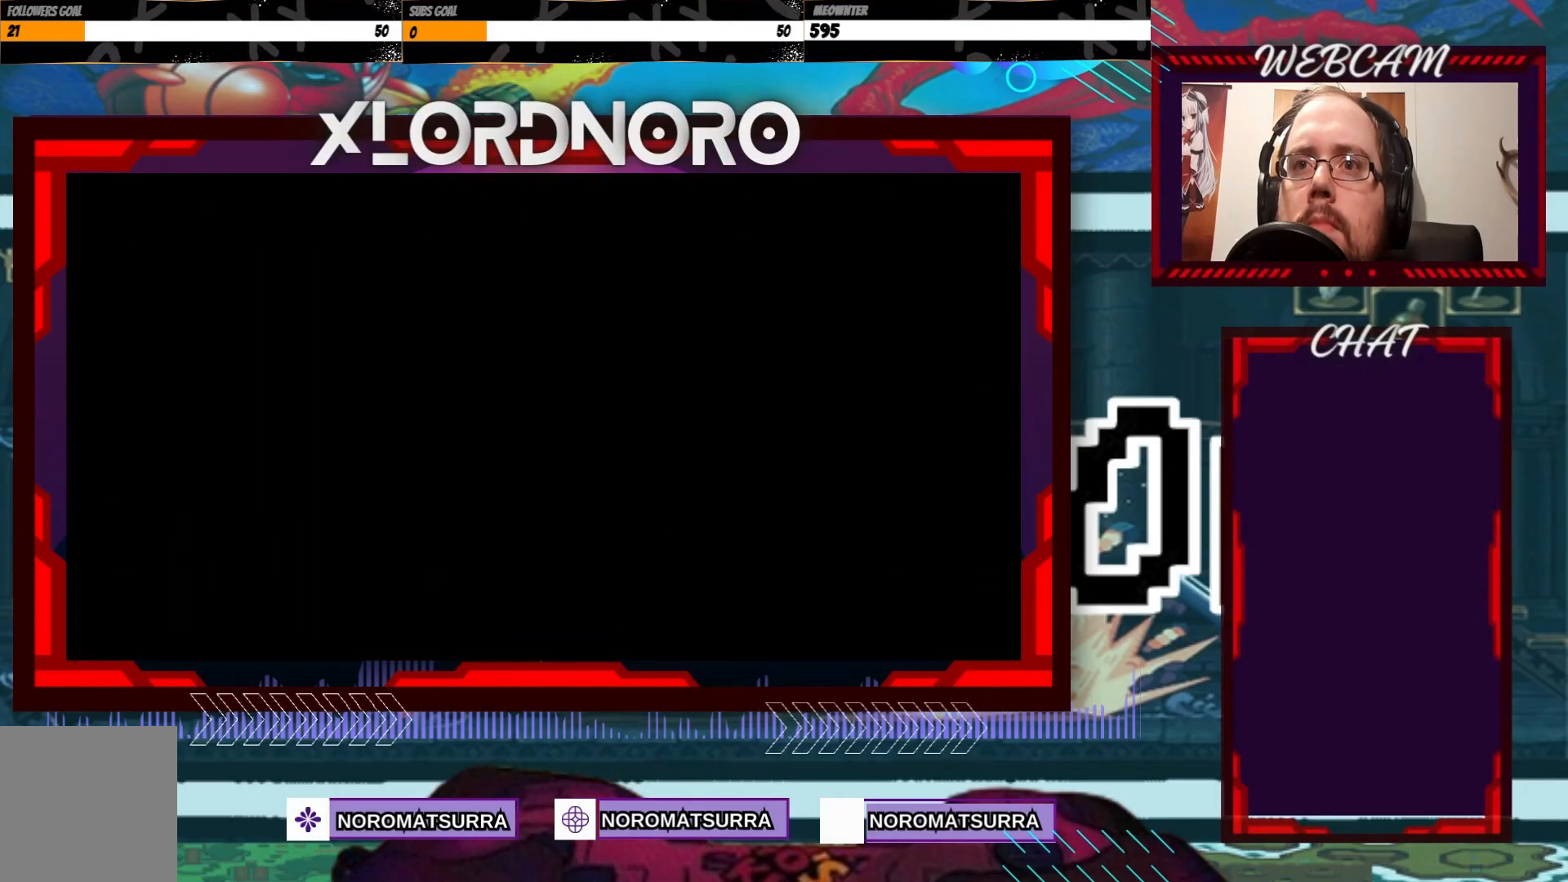
{"dt_ms": 500, "buttons": [], "left_stick": "center", "right_stick": "center", "events": []}
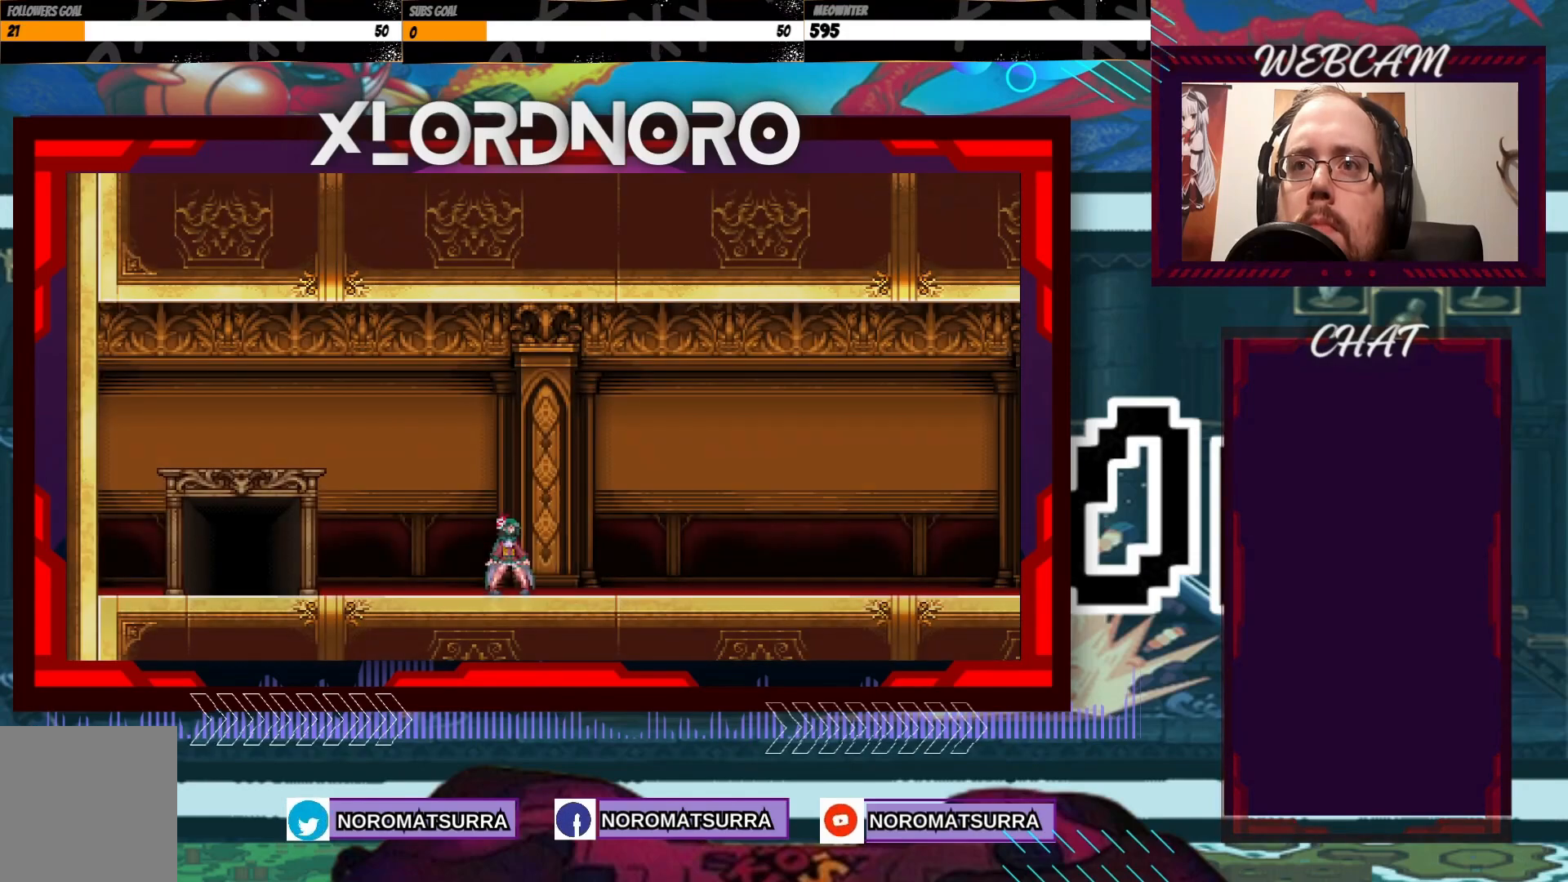
{"dt_ms": 500, "buttons": [], "left_stick": "center", "right_stick": "center", "events": []}
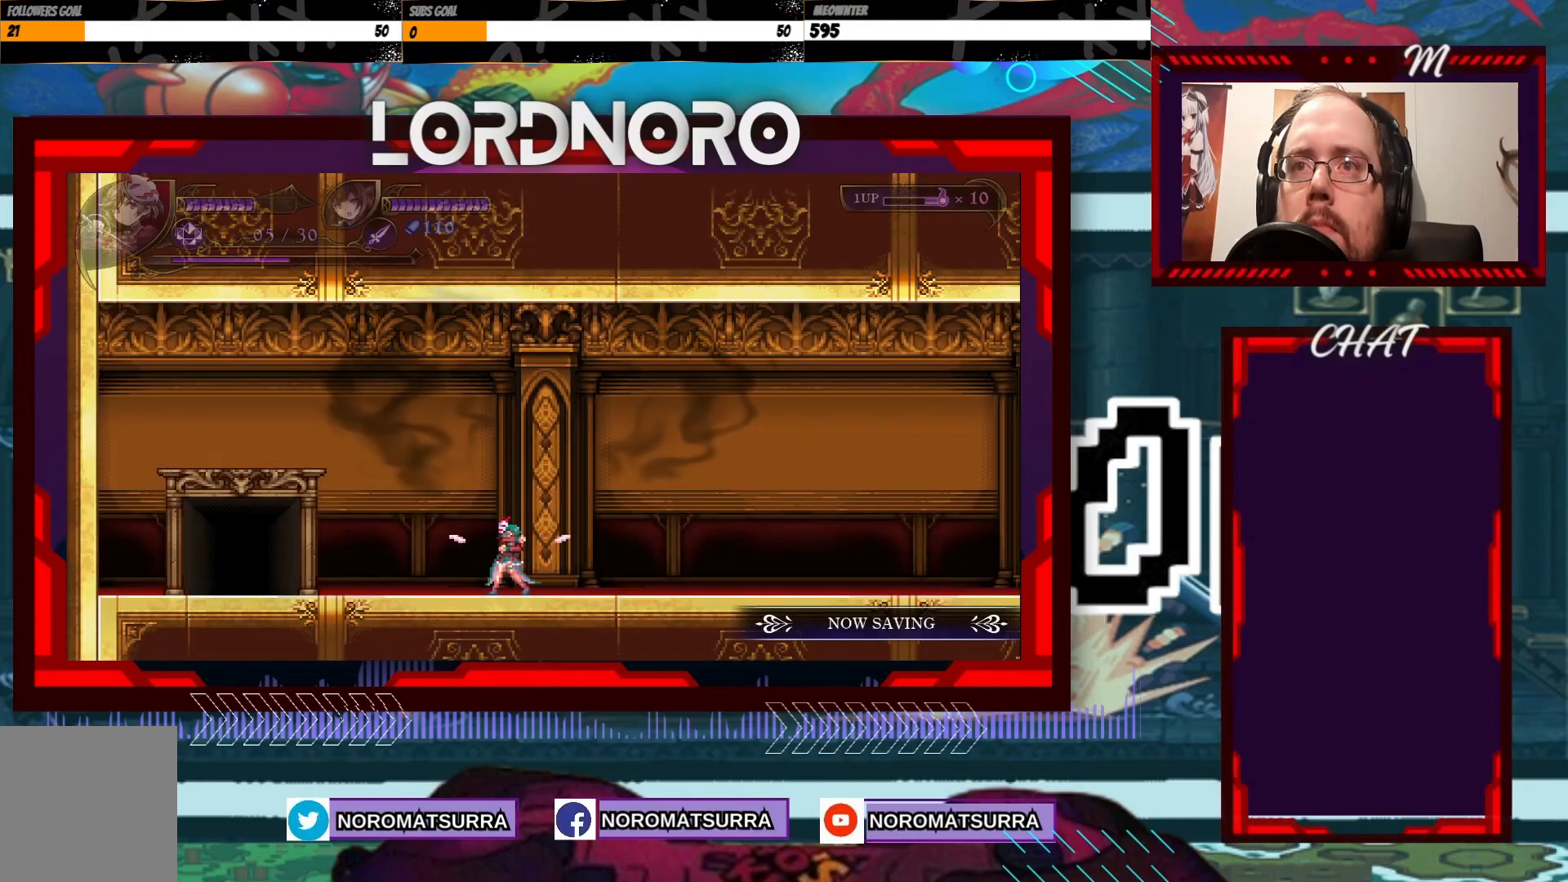
{"dt_ms": 500, "buttons": [], "left_stick": "center", "right_stick": "center", "events": []}
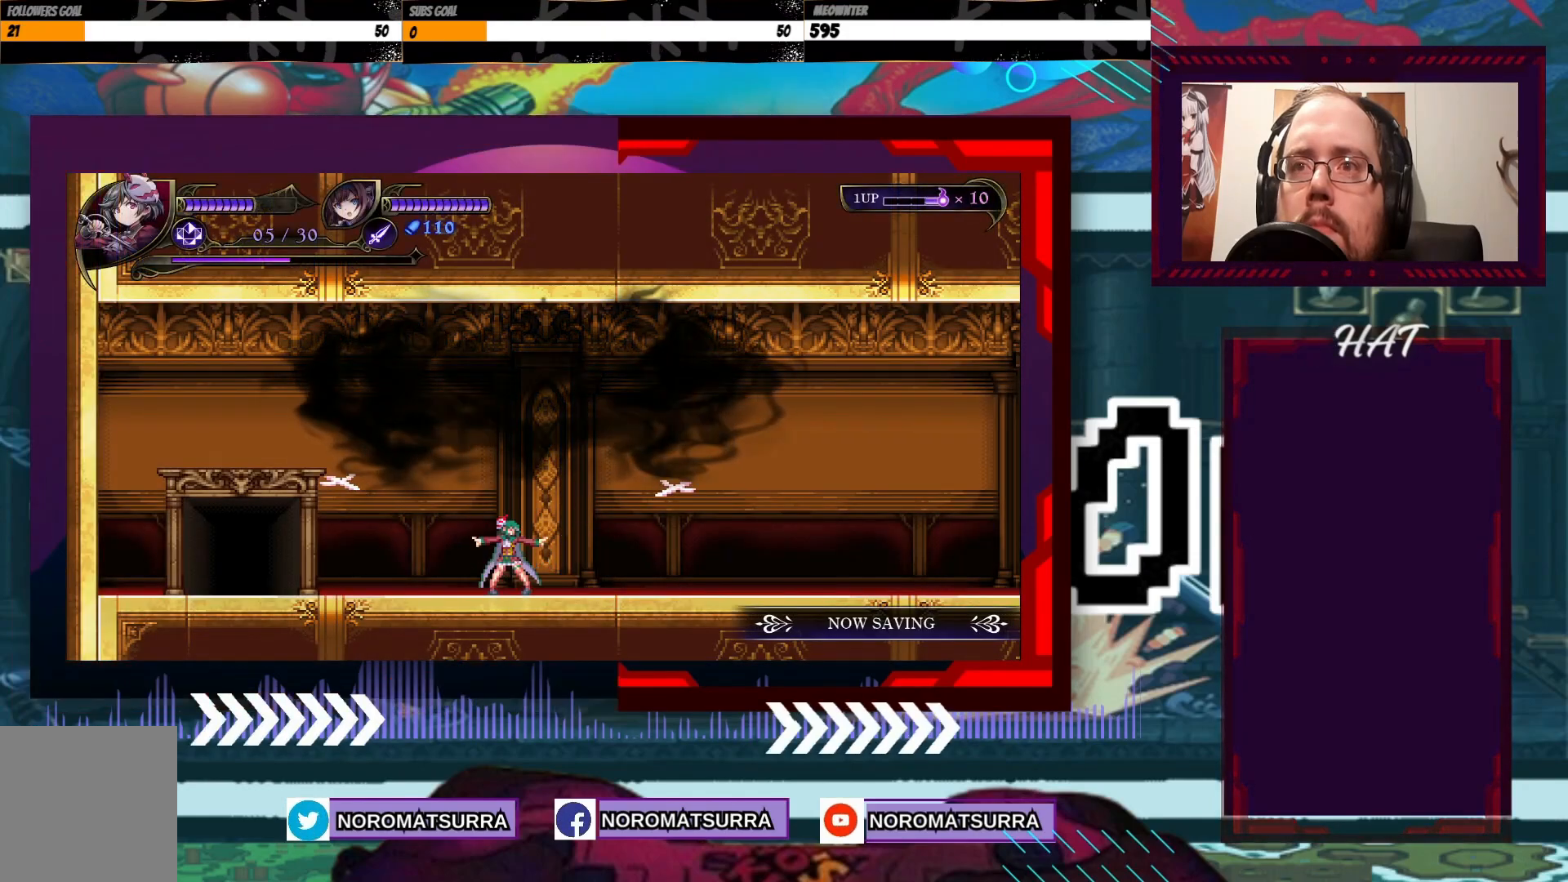
{"dt_ms": 500, "buttons": [], "left_stick": "left", "right_stick": "center", "events": [[400, "left_stick", "left"]]}
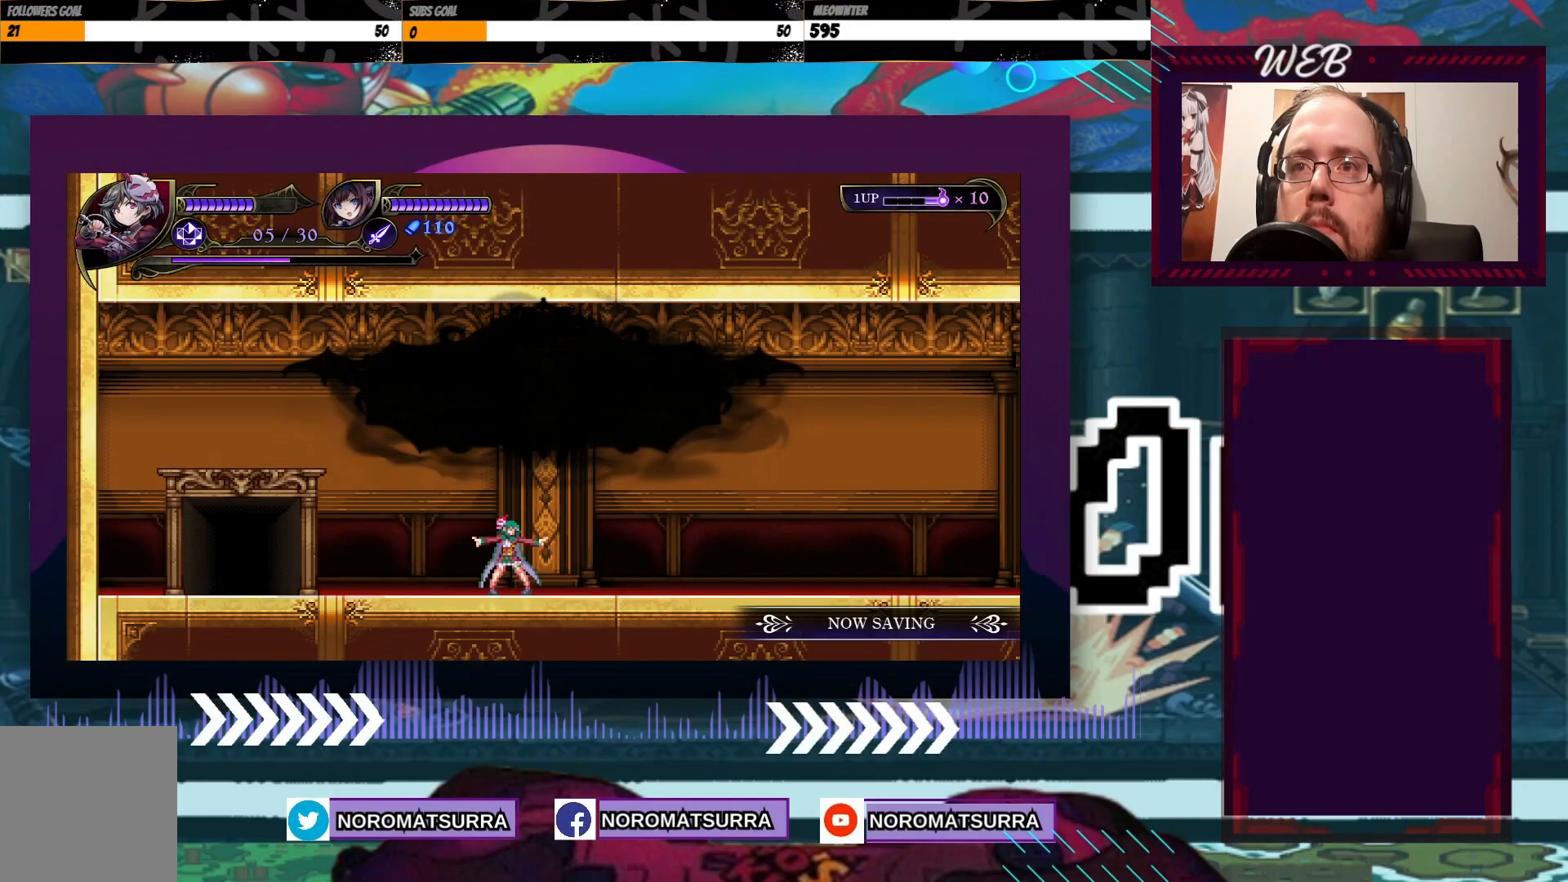
{"dt_ms": 500, "buttons": [], "left_stick": "center", "right_stick": "center", "events": [[100, "left_stick", "center"]]}
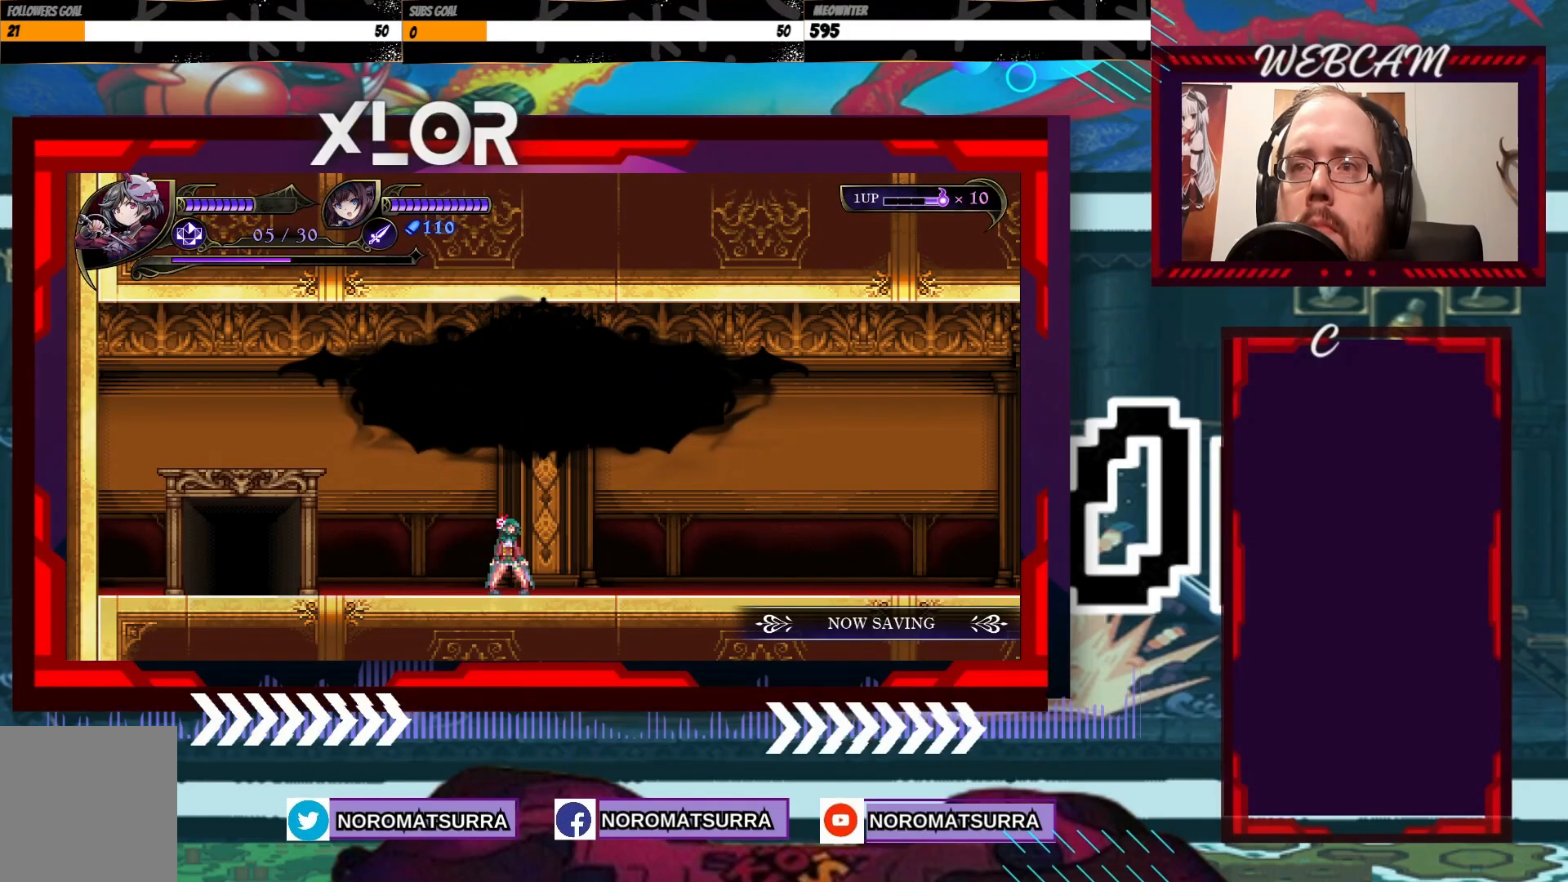
{"dt_ms": 500, "buttons": [], "left_stick": "center", "right_stick": "center", "events": []}
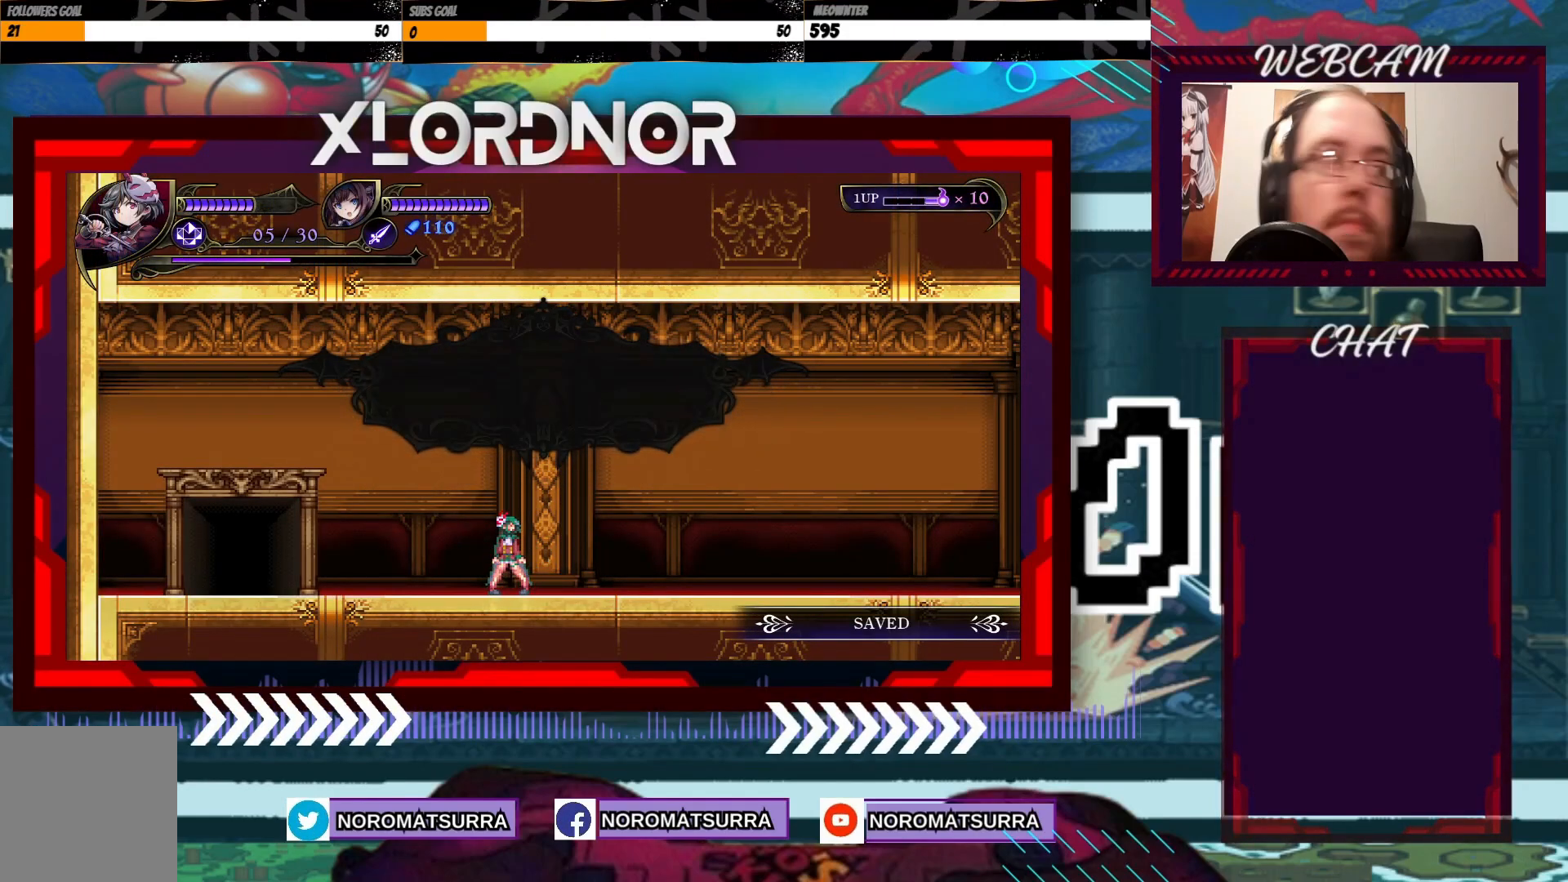
{"dt_ms": 500, "buttons": [], "left_stick": "left", "right_stick": "center", "events": [[217, "left_stick", "left"]]}
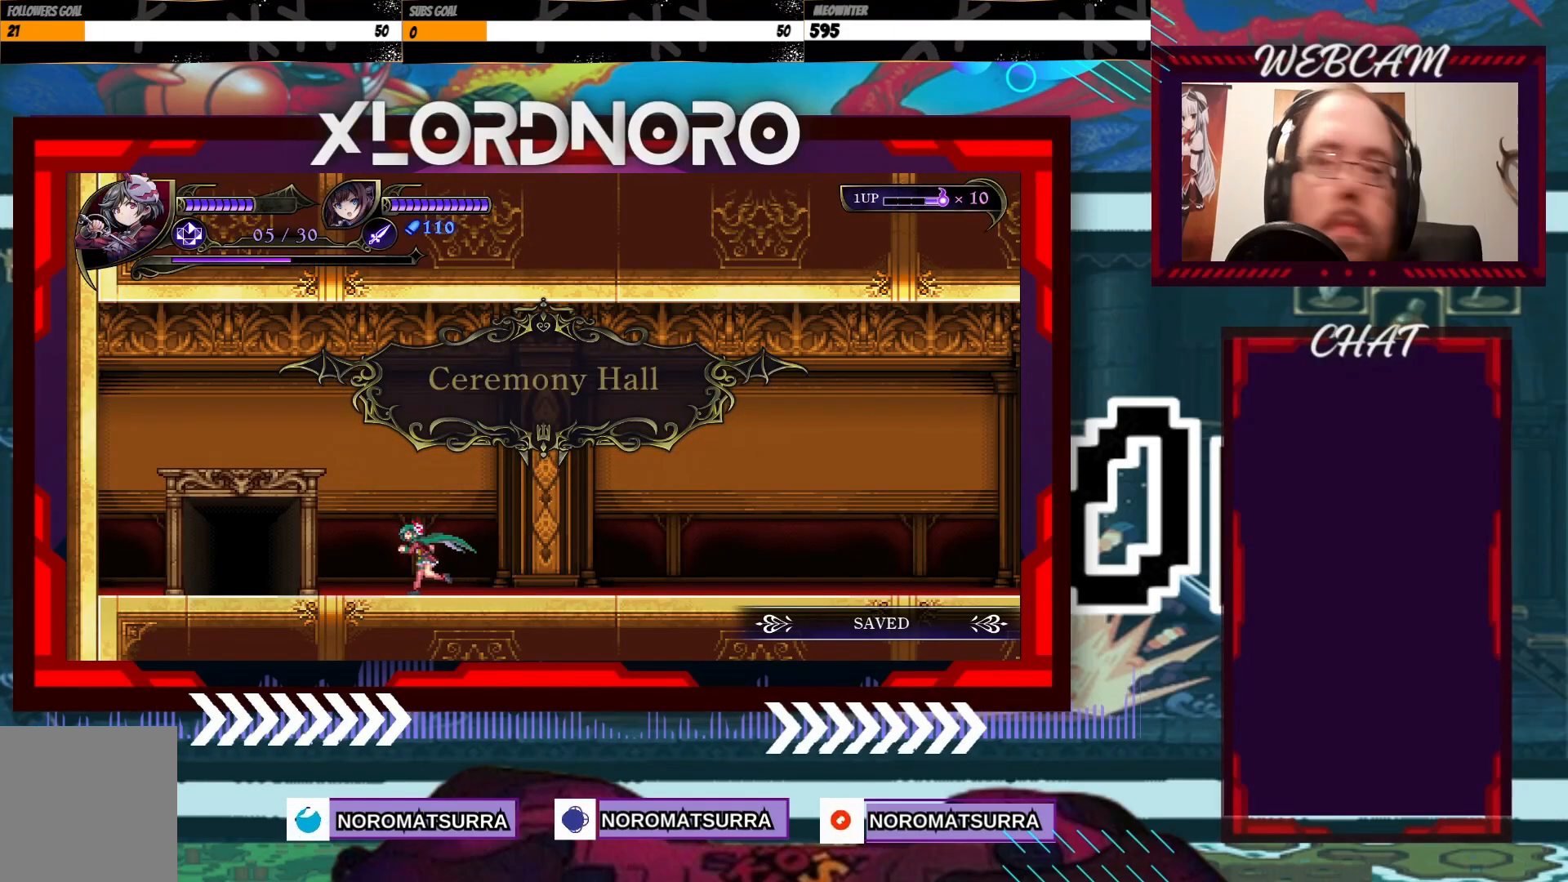
{"dt_ms": 500, "buttons": [], "left_stick": "center", "right_stick": "center", "events": [[450, "left_stick", "center"]]}
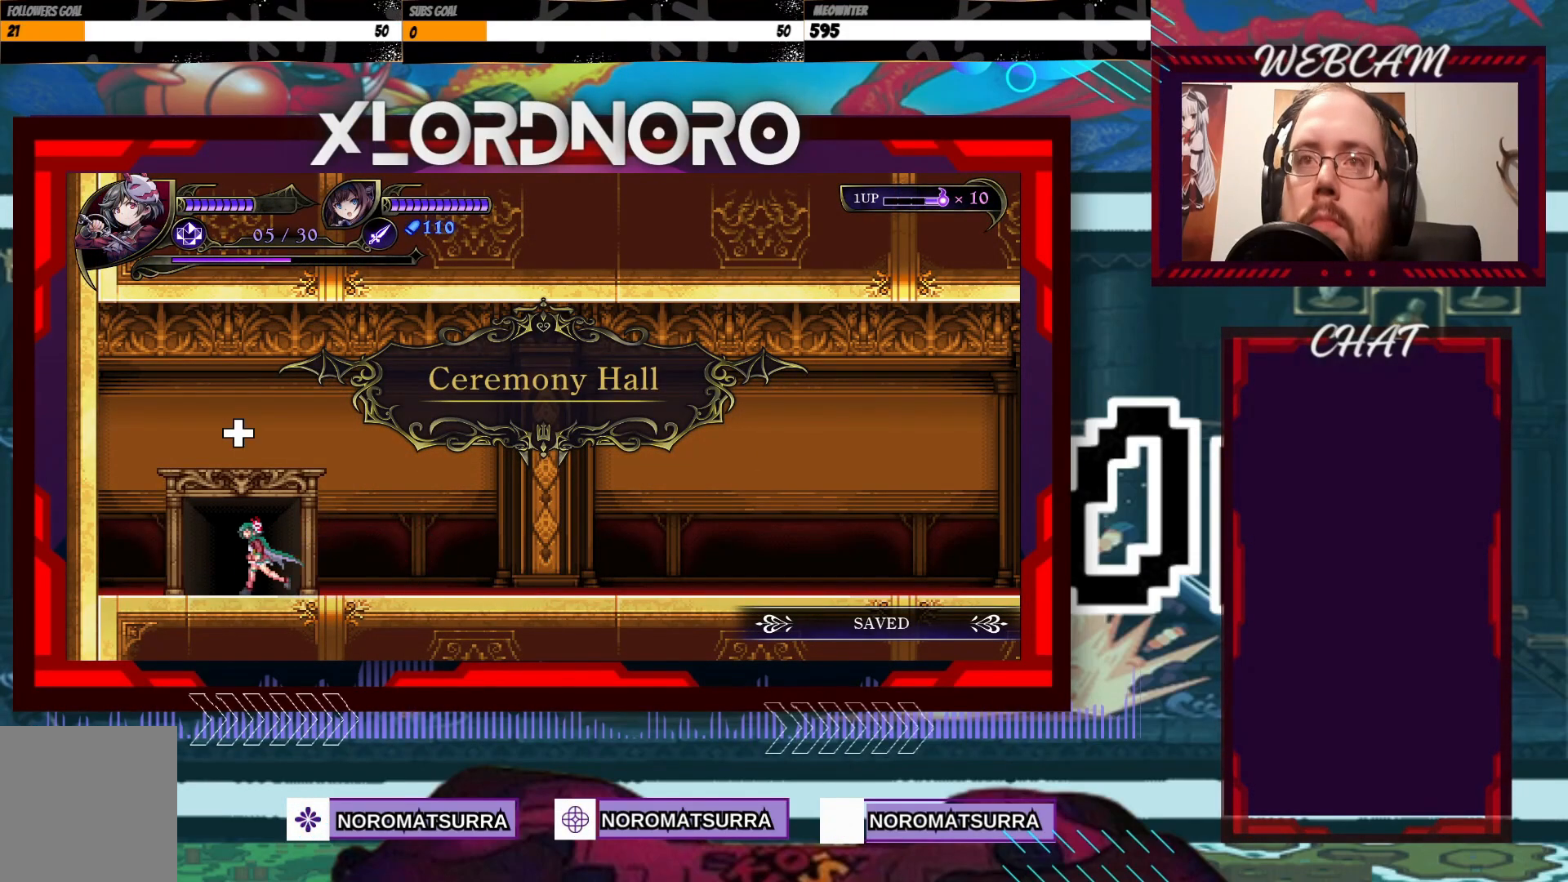
{"dt_ms": 500, "buttons": [], "left_stick": "center", "right_stick": "center", "events": []}
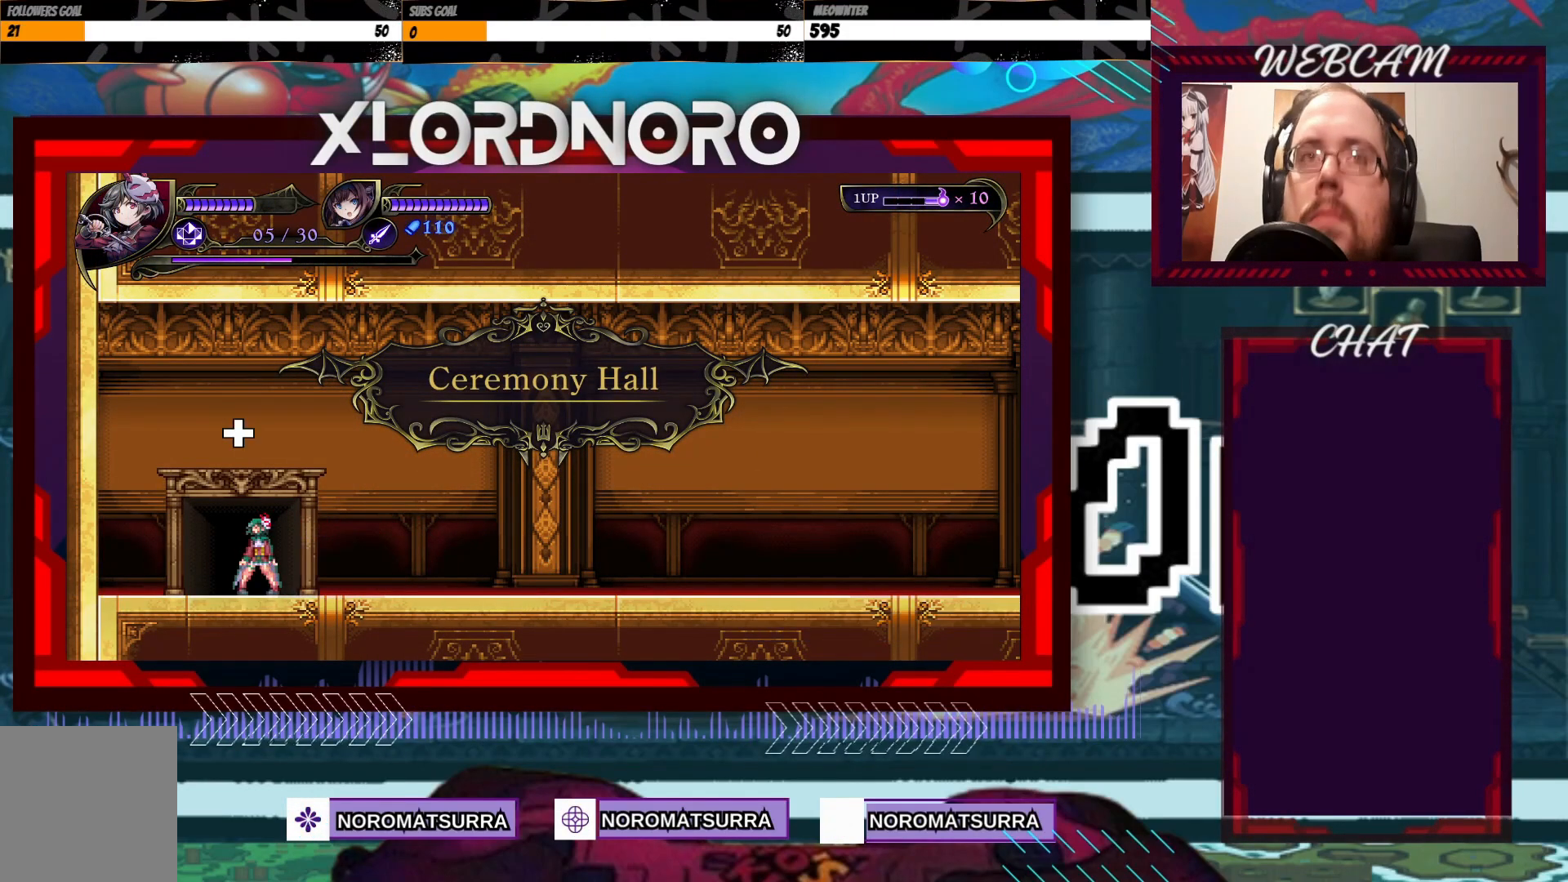
{"dt_ms": 500, "buttons": [], "left_stick": "center", "right_stick": "center", "events": [[150, "left_stick", "up"], [467, "left_stick", "center"]]}
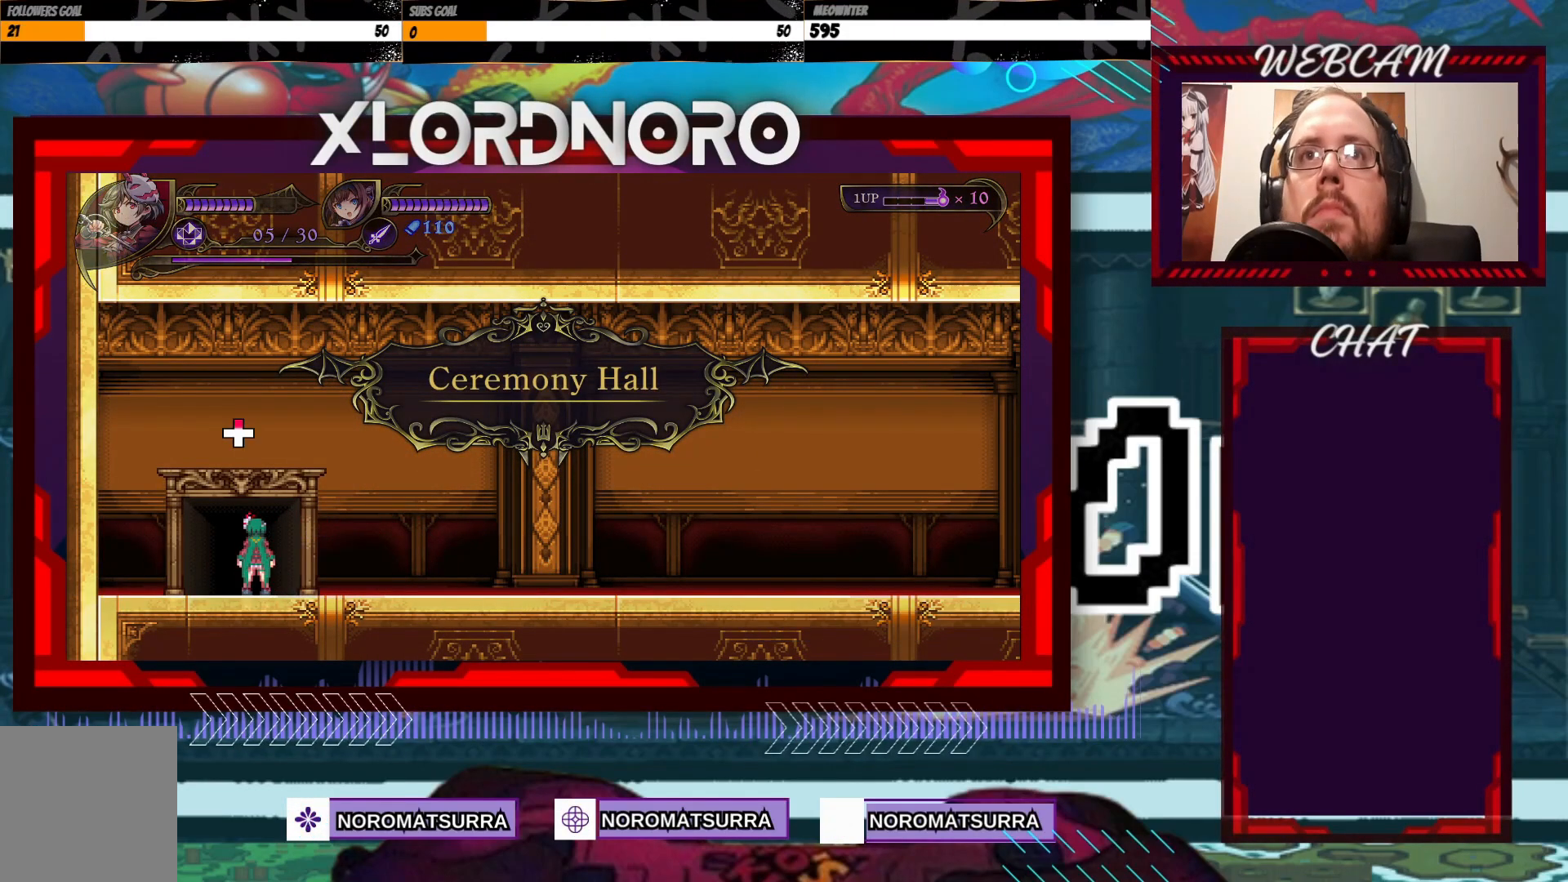
{"dt_ms": 500, "buttons": [], "left_stick": "center", "right_stick": "center", "events": []}
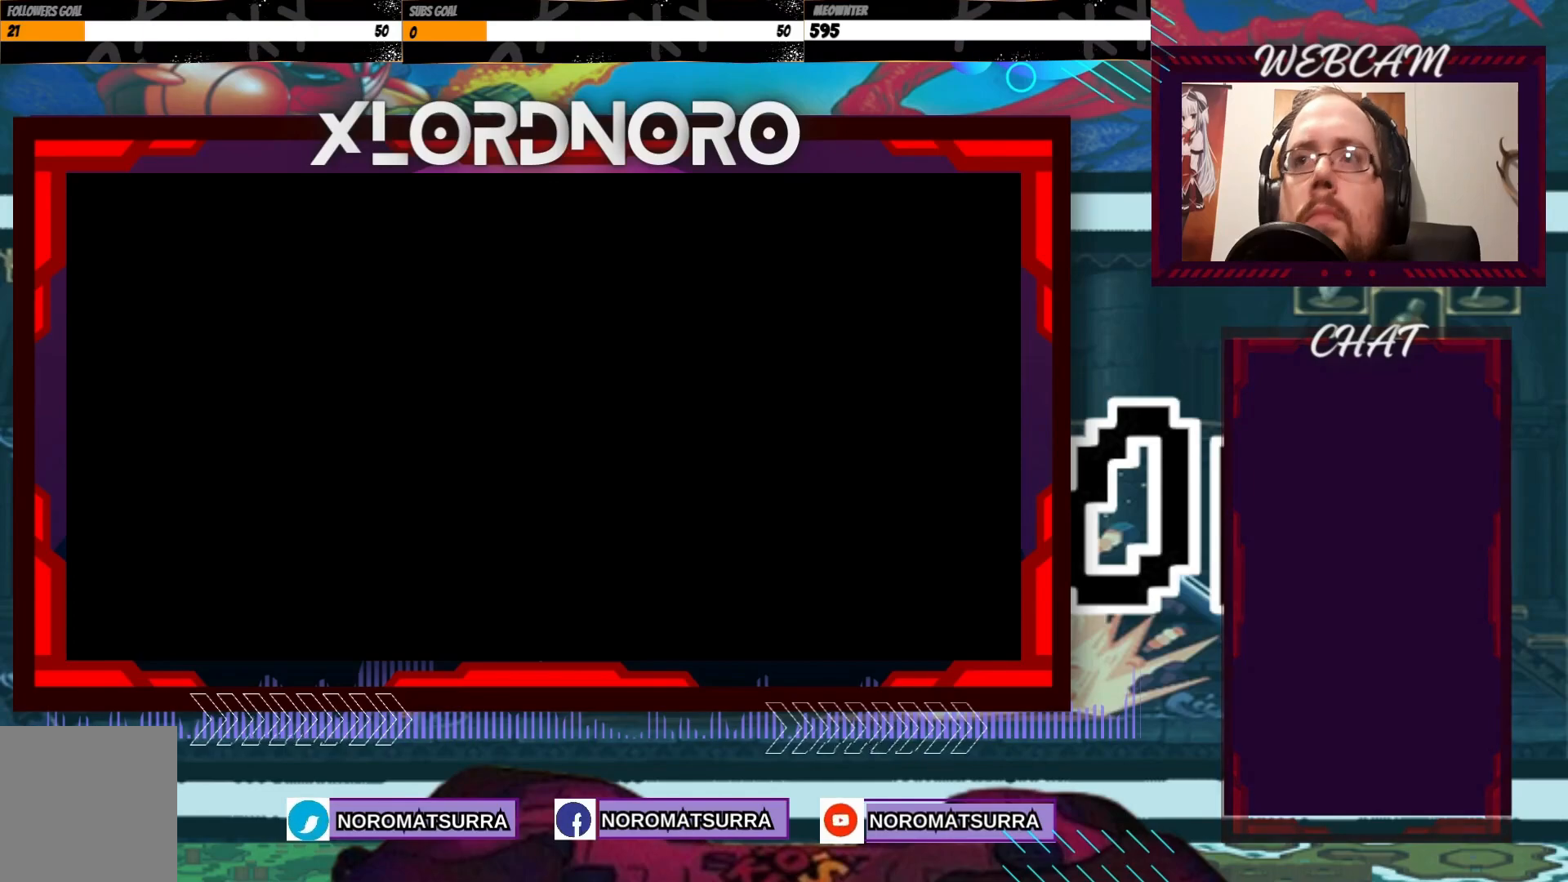
{"dt_ms": 500, "buttons": [], "left_stick": "center", "right_stick": "center", "events": []}
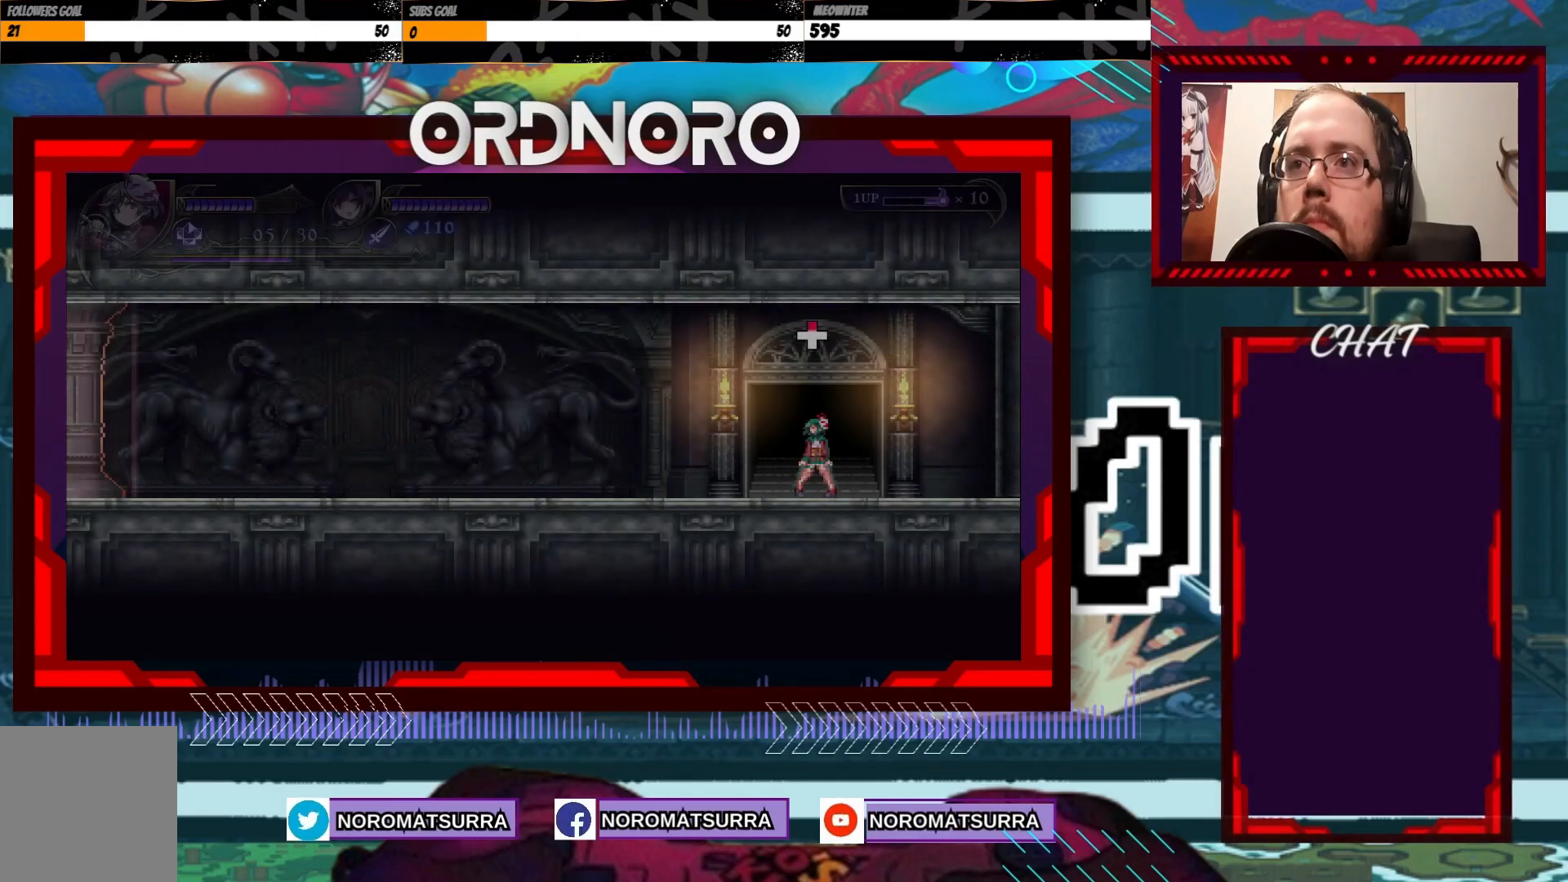
{"dt_ms": 500, "buttons": [], "left_stick": "left", "right_stick": "center", "events": [[50, "left_stick", "left"]]}
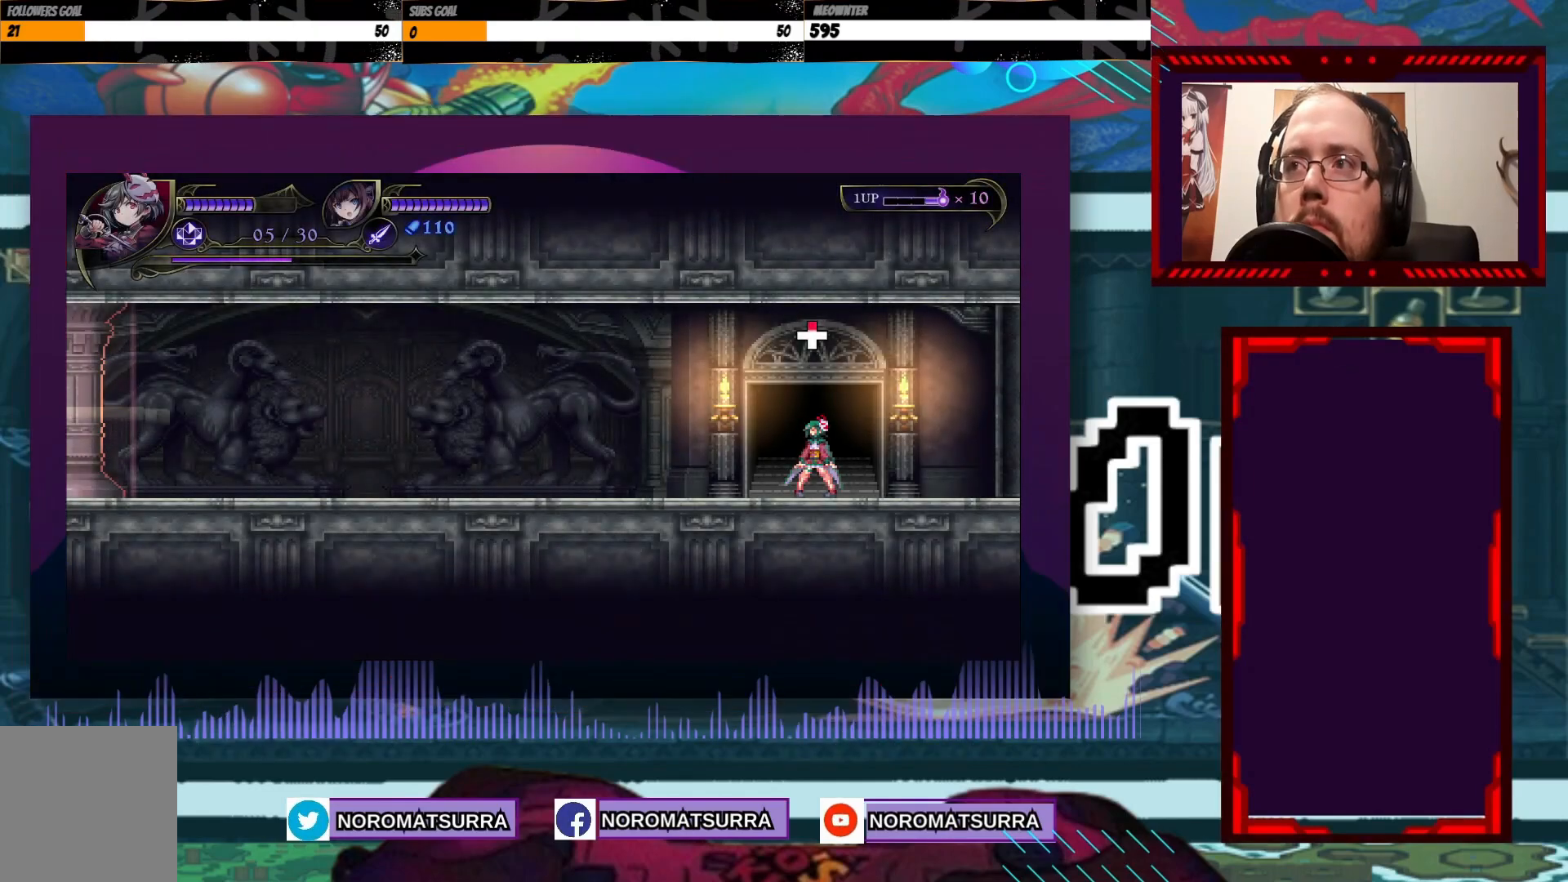
{"dt_ms": 500, "buttons": [], "left_stick": "left", "right_stick": "center", "events": []}
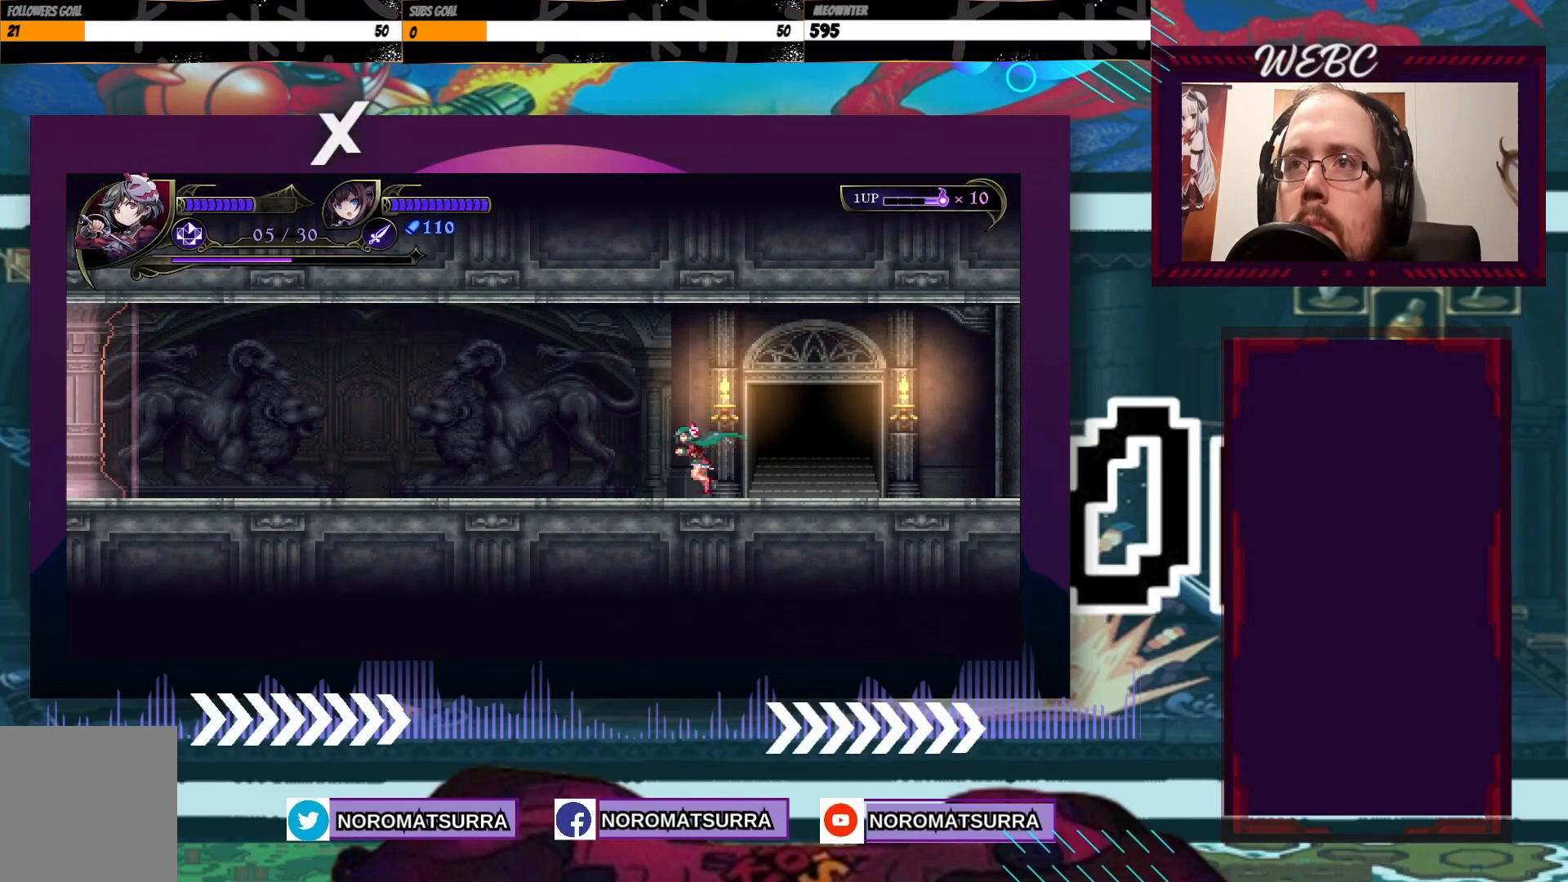
{"dt_ms": 500, "buttons": [], "left_stick": "left", "right_stick": "center", "events": []}
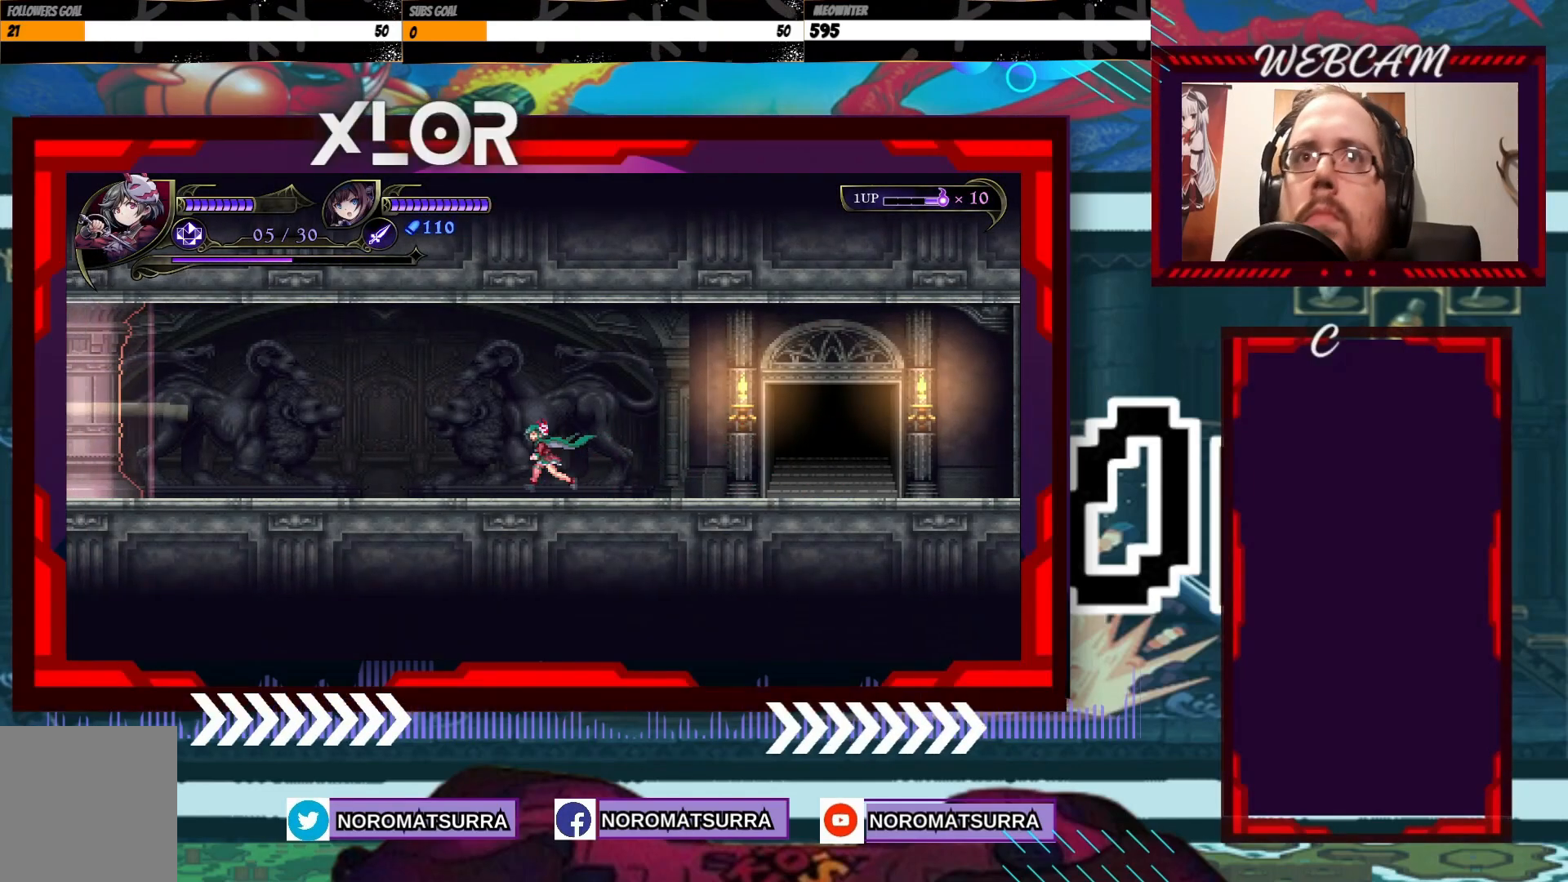
{"dt_ms": 500, "buttons": [], "left_stick": "left", "right_stick": "center", "events": []}
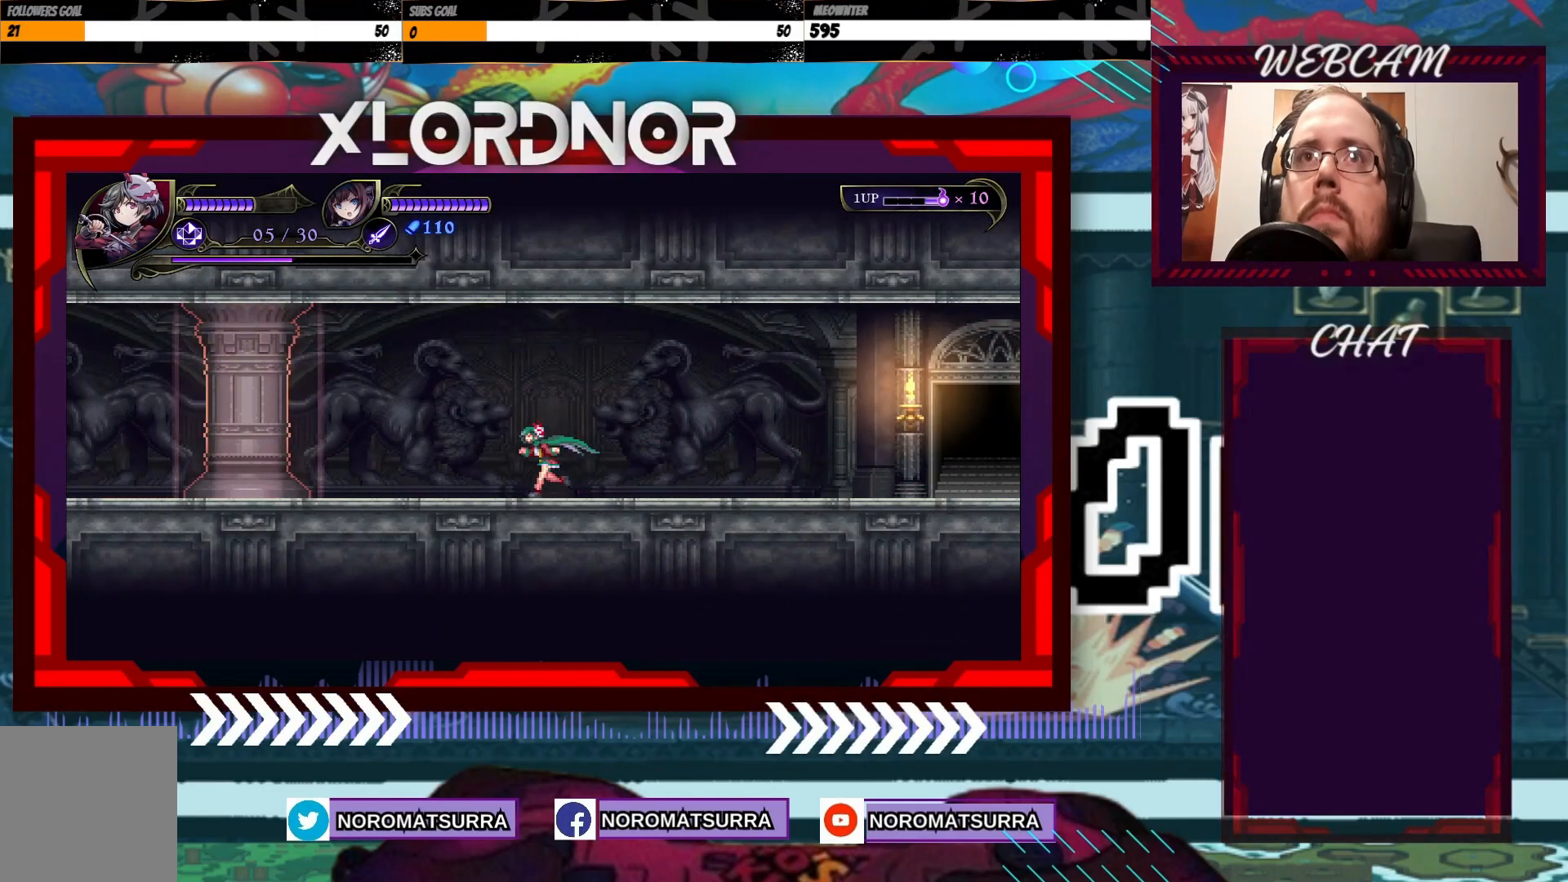
{"dt_ms": 500, "buttons": [], "left_stick": "left", "right_stick": "center", "events": []}
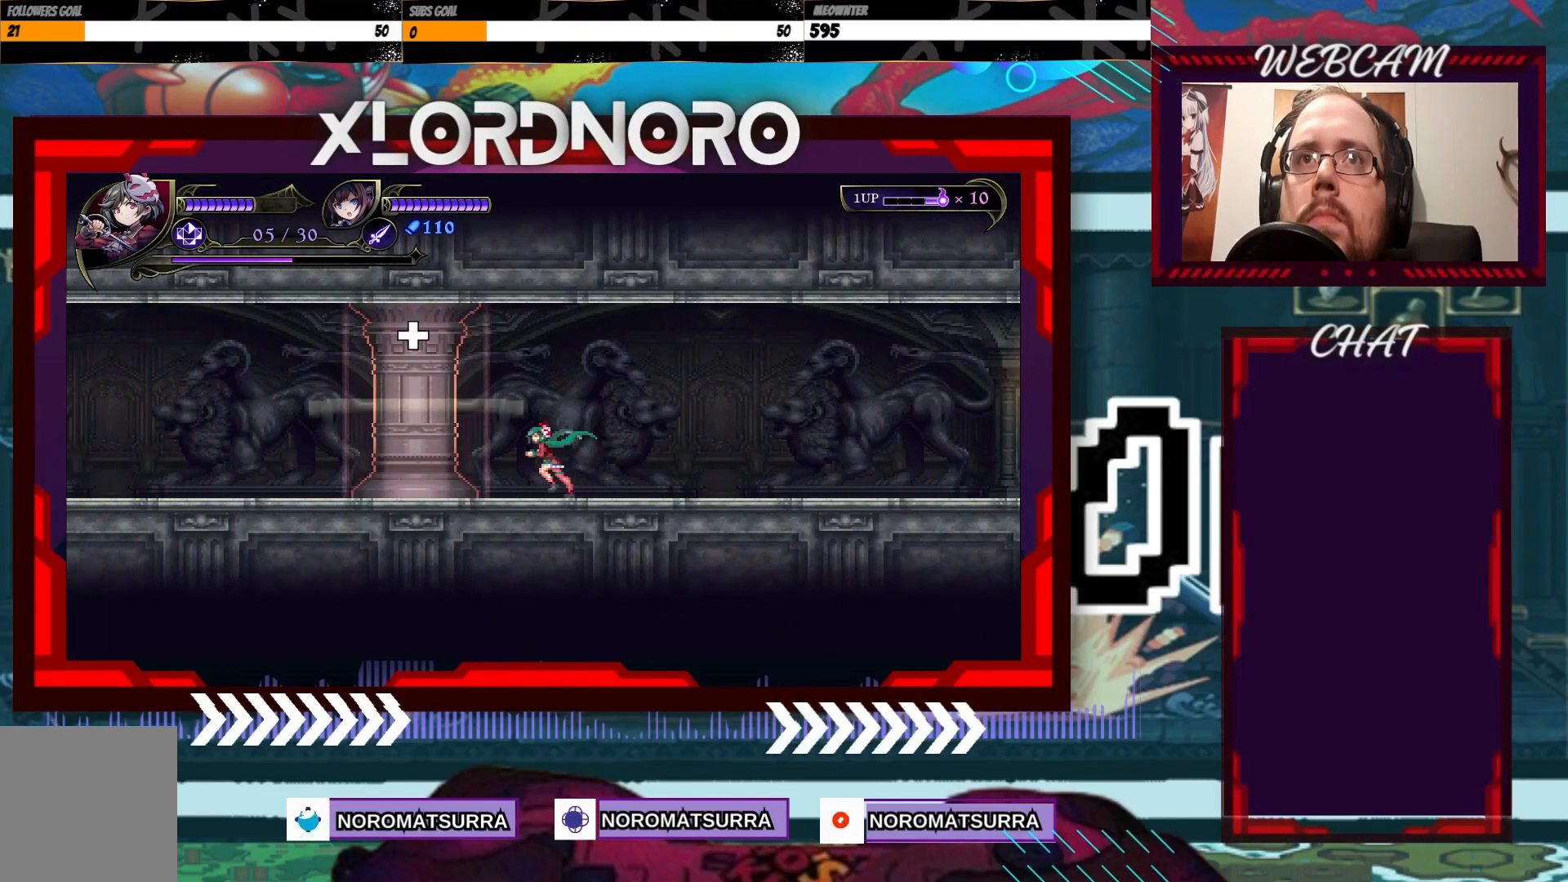
{"dt_ms": 500, "buttons": [], "left_stick": "up", "right_stick": "center", "events": [[367, "left_stick", "up"]]}
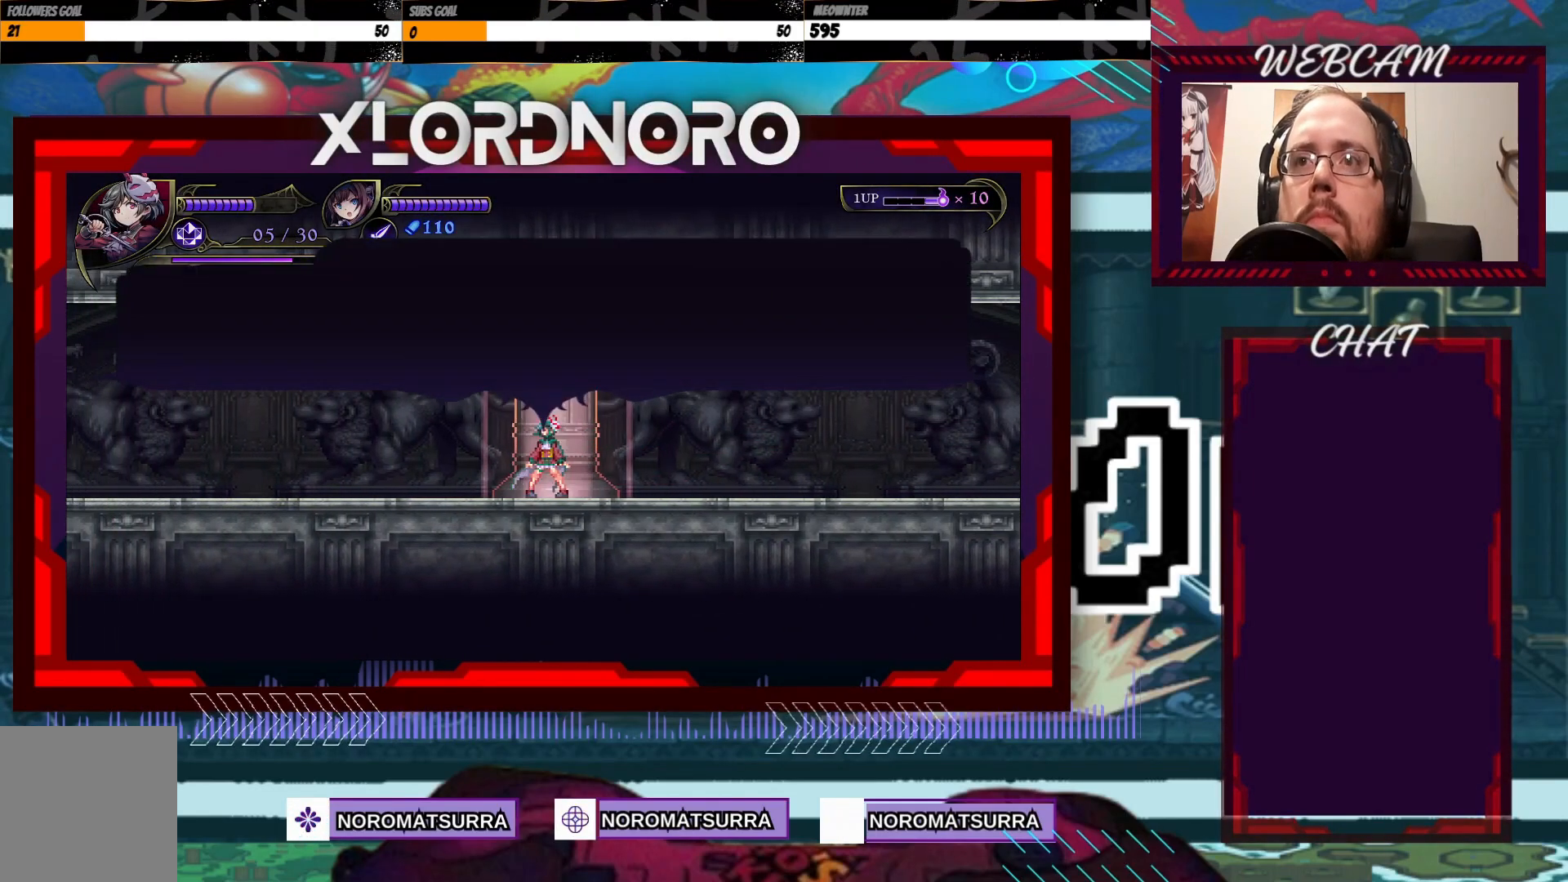
{"dt_ms": 500, "buttons": [], "left_stick": "center", "right_stick": "center", "events": [[117, "left_stick", "center"]]}
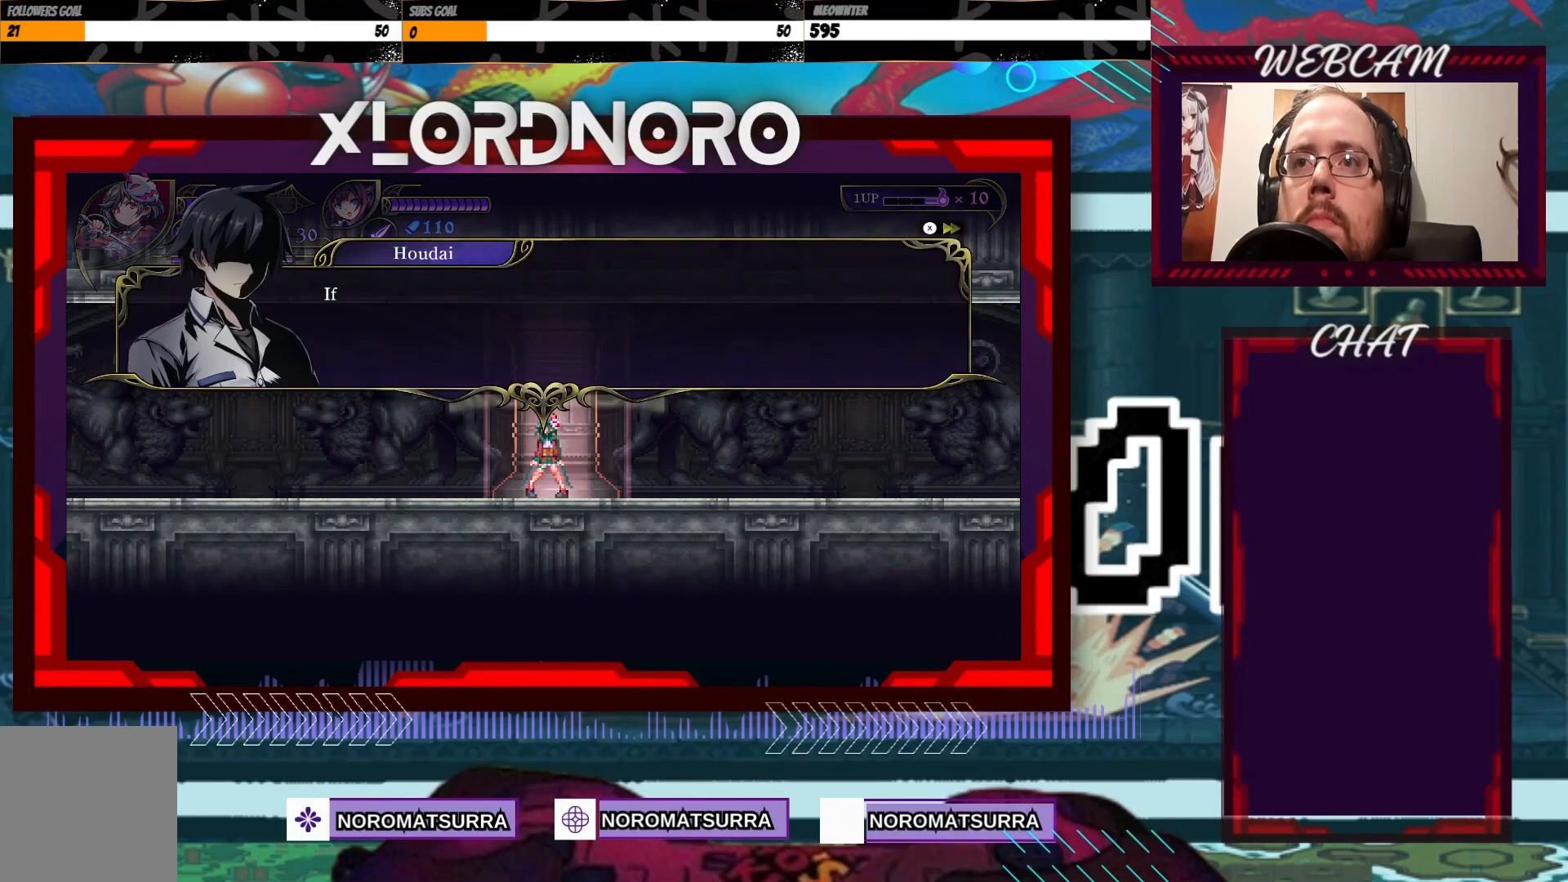
{"dt_ms": 500, "buttons": [], "left_stick": "center", "right_stick": "center", "events": []}
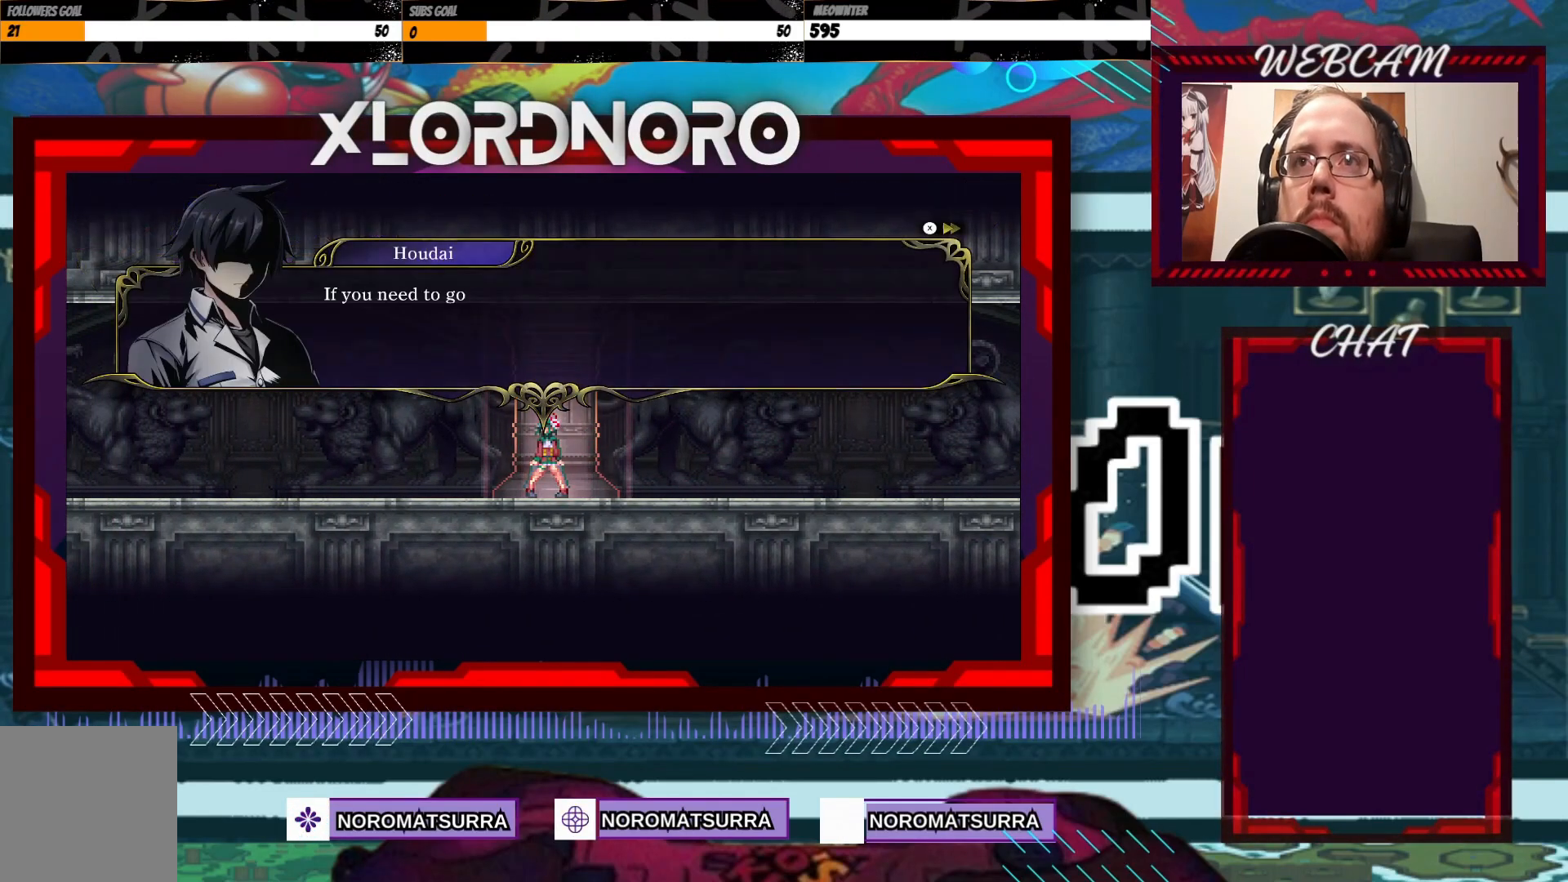
{"dt_ms": 500, "buttons": [], "left_stick": "center", "right_stick": "center", "events": [[17, "A", "down"], [117, "A", "up"]]}
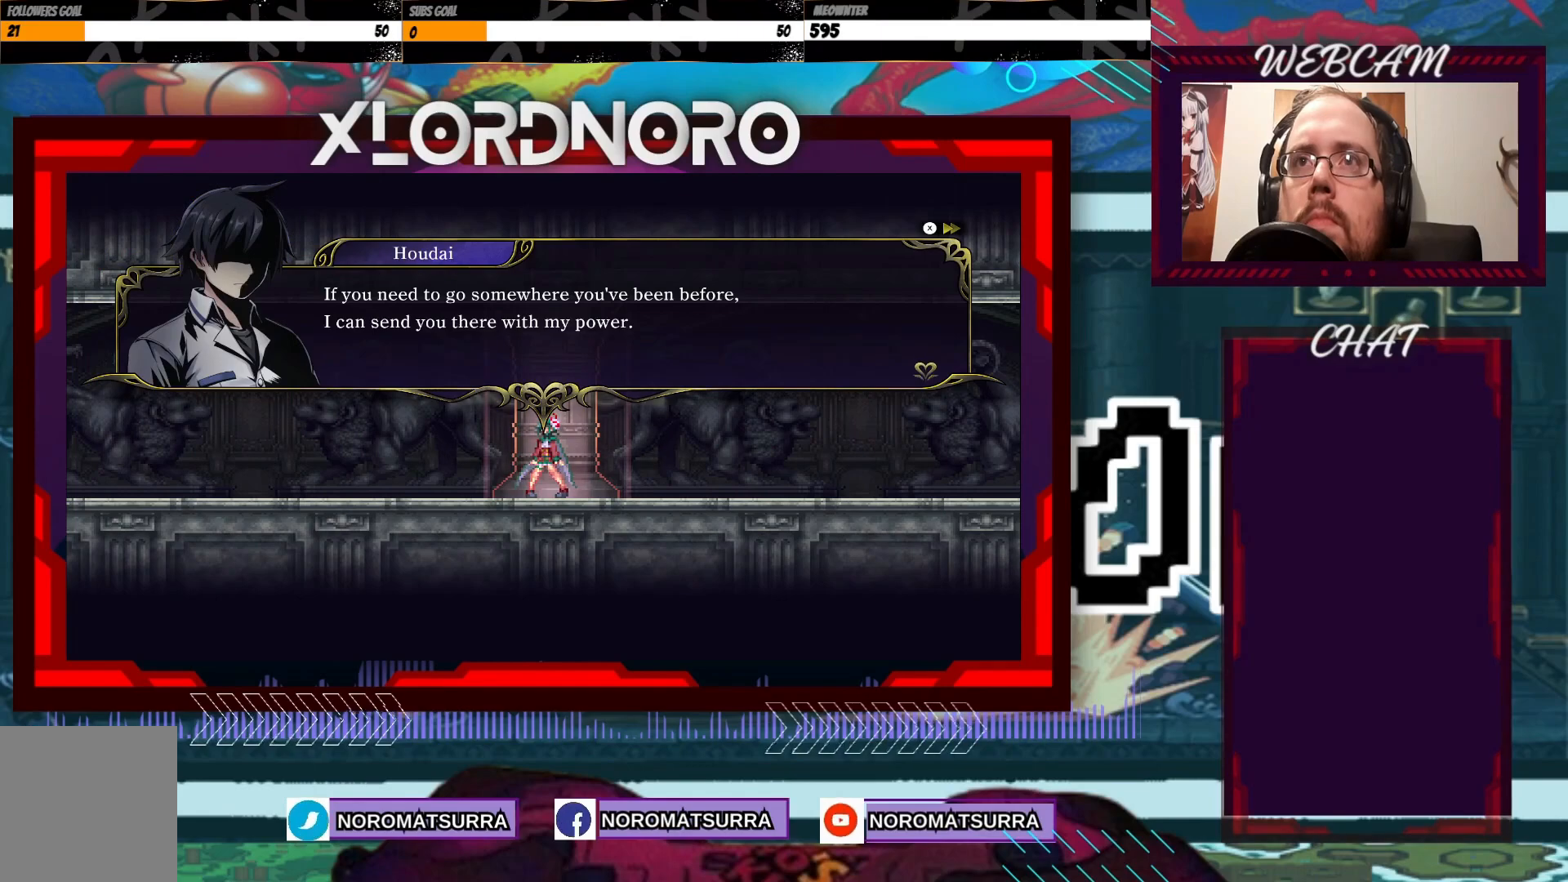
{"dt_ms": 1000, "buttons": [], "left_stick": "center", "right_stick": "center"}
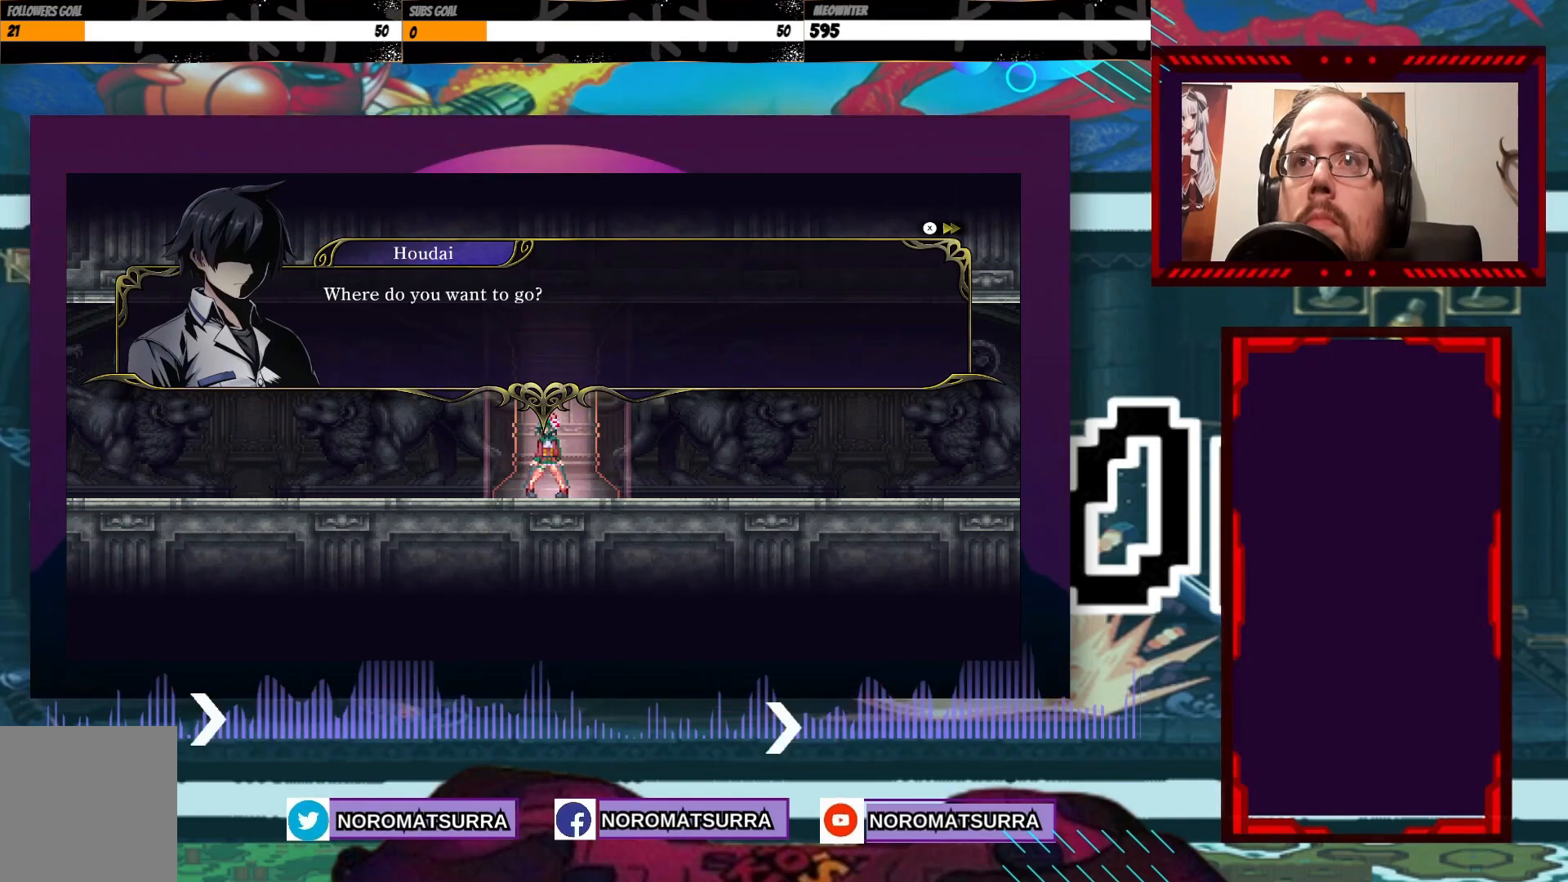
{"dt_ms": 500, "buttons": [], "left_stick": "center", "right_stick": "center"}
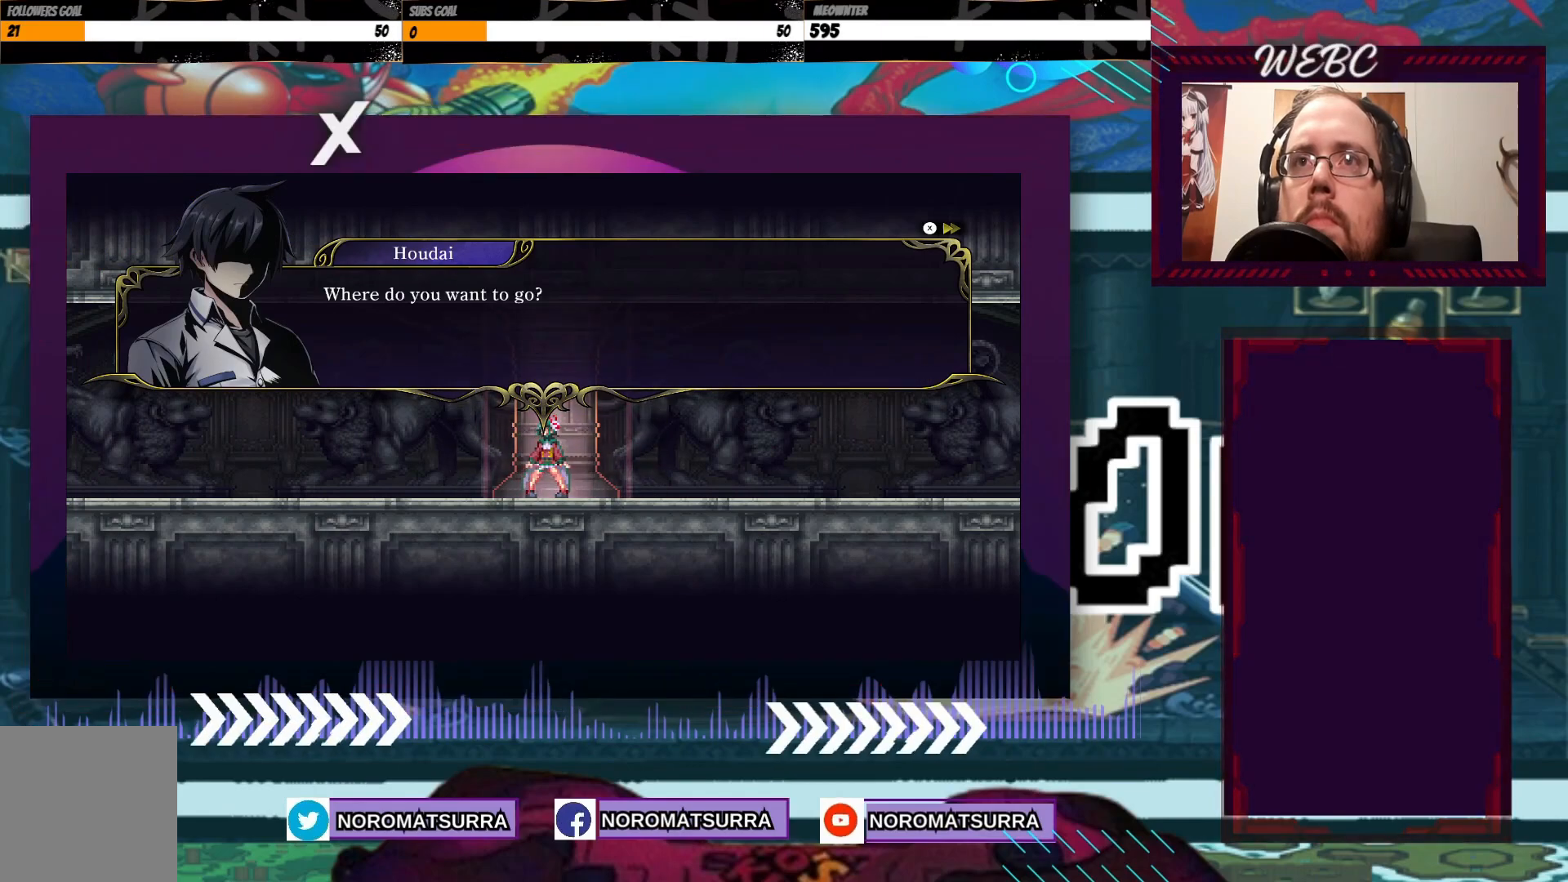
{"dt_ms": 500, "buttons": [], "left_stick": "center", "right_stick": "center", "events": []}
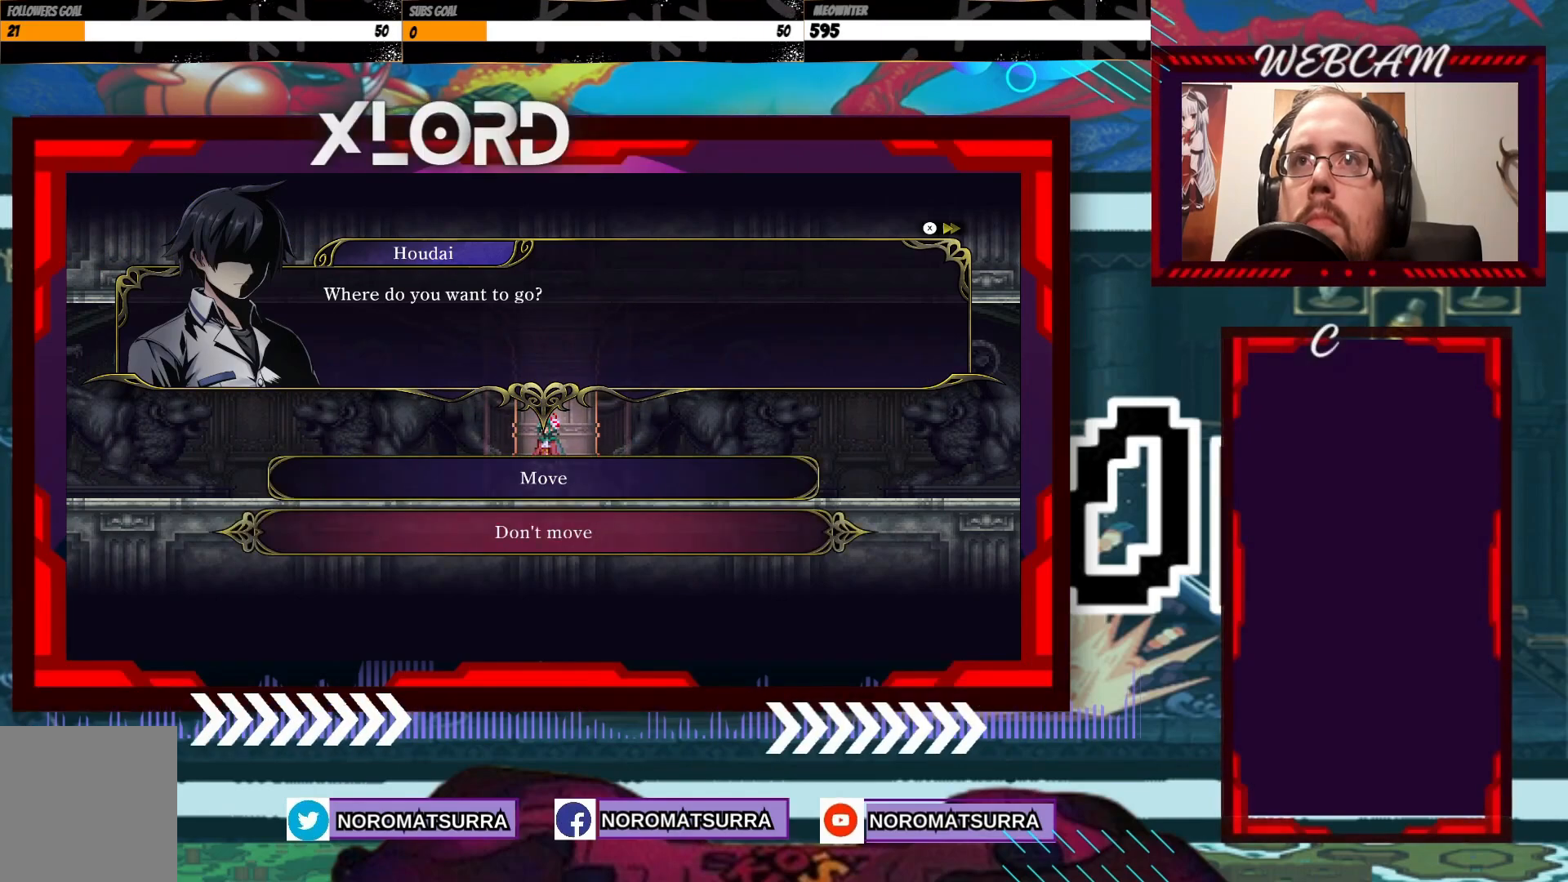
{"dt_ms": 500, "buttons": [], "left_stick": "center", "right_stick": "center", "events": [[217, "left_stick", "up"], [367, "left_stick", "center"]]}
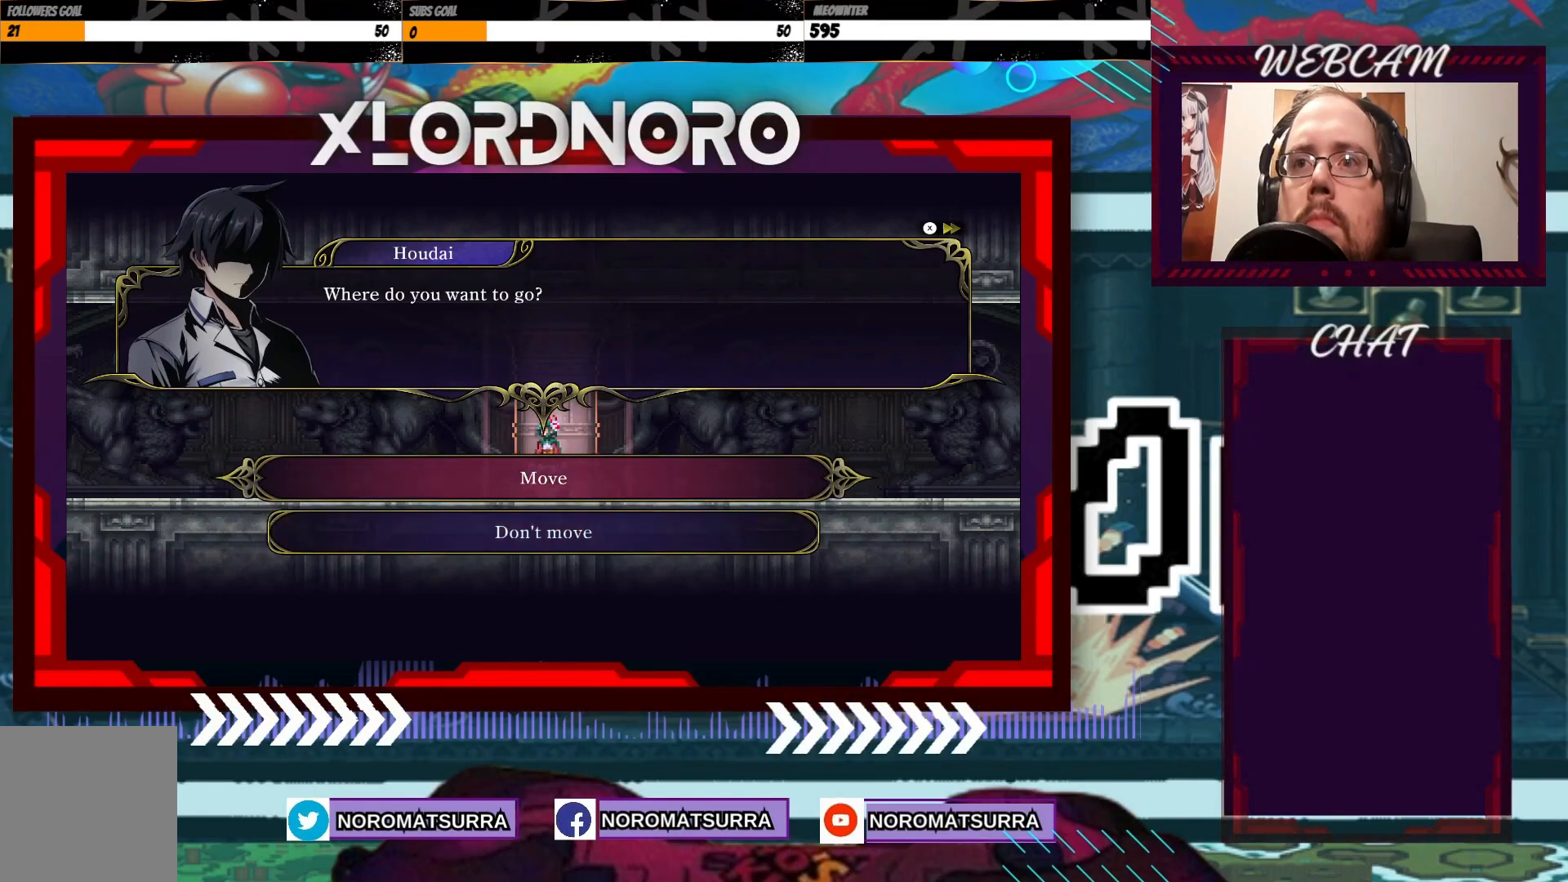
{"dt_ms": 500, "buttons": [], "left_stick": "center", "right_stick": "center", "events": [[17, "A", "down"], [117, "A", "up"]]}